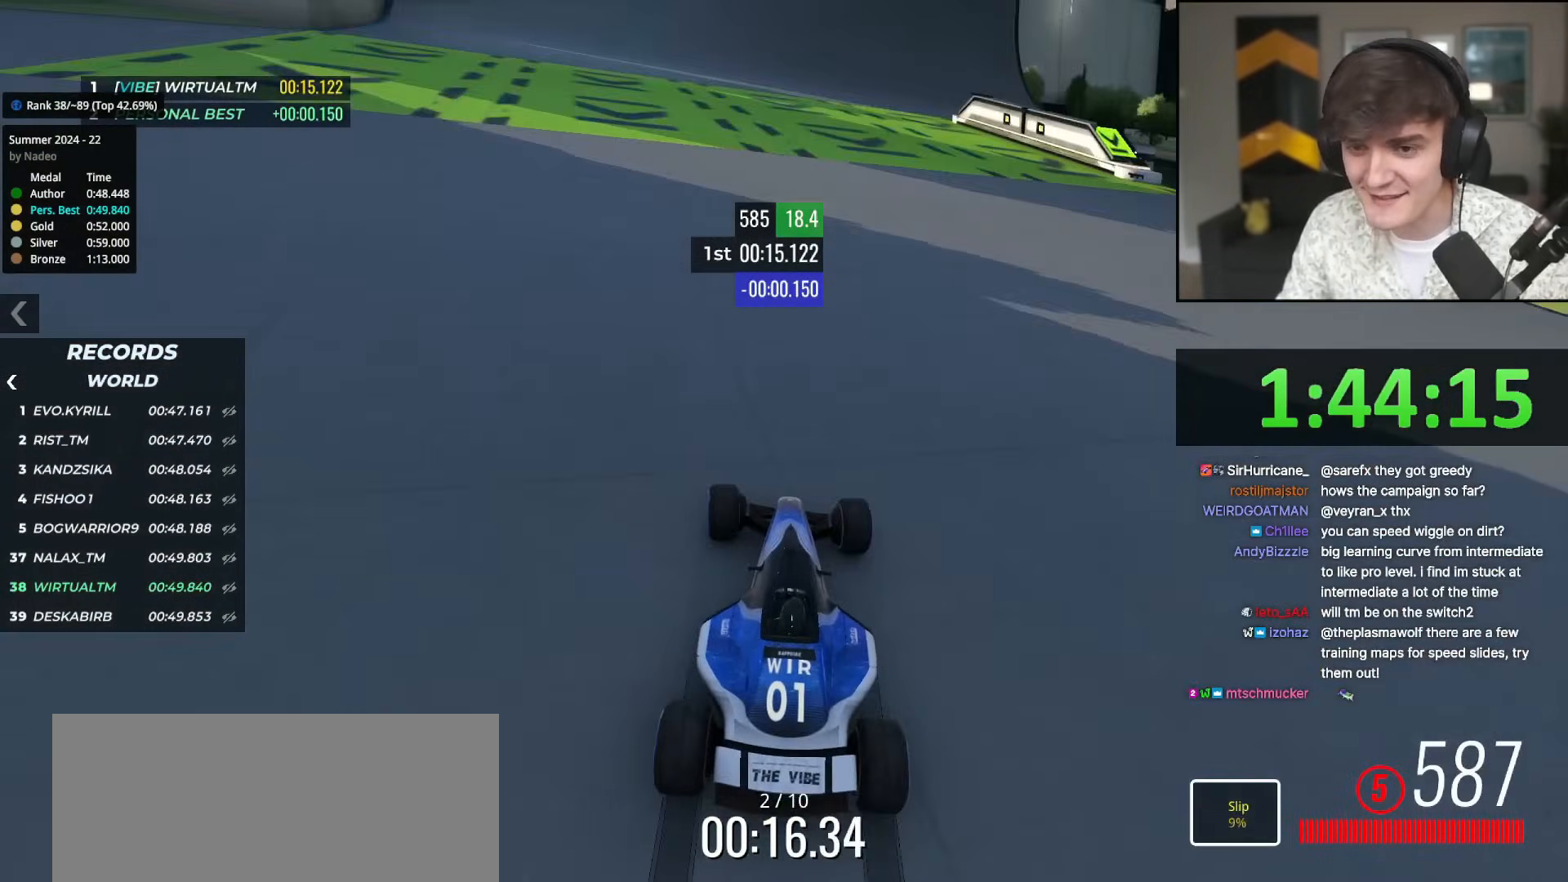
Gameplay with keyboard; each line is a JSON object with the keys held at the frame after it. "events" lists presses ("down") and releases ("up") of "brake", "down", "left", "right" and "up" between this image and that frame as [ms after this image, input, new state], when the widget could be followed in between. No other keys are recorded. Mouse input is not recorded. Key names are as the overlay labels them; some are game actions (e.g. jump) rather than physical keys.
{"keys": ["up"], "events": [[50, "left", "up"], [184, "right", "down"], [234, "right", "up"]]}
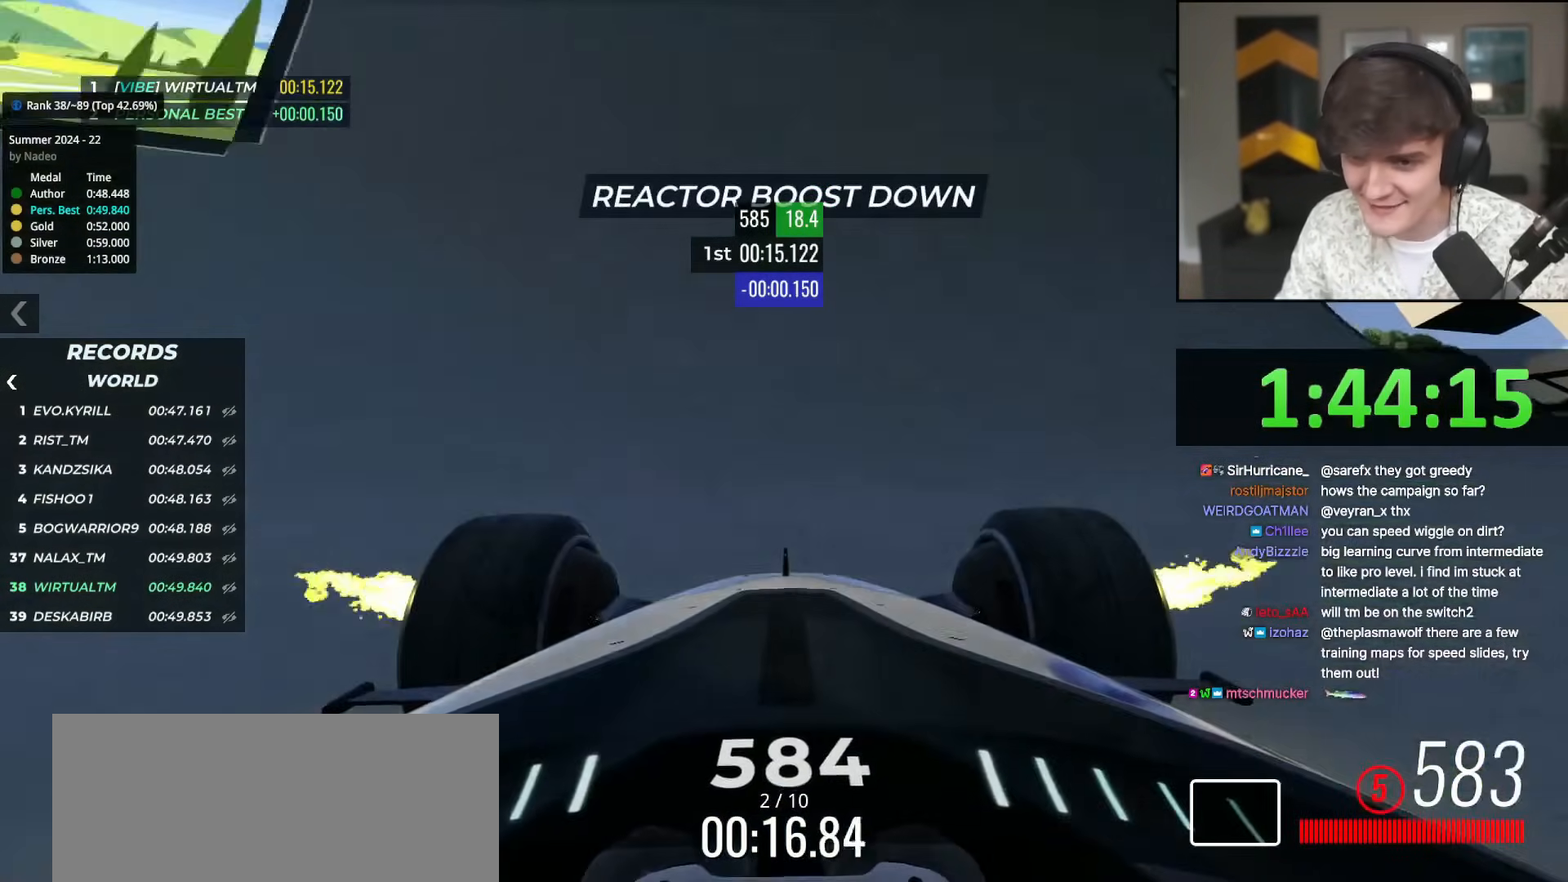
{"keys": ["up"], "events": [[200, "right", "down"], [250, "right", "up"]]}
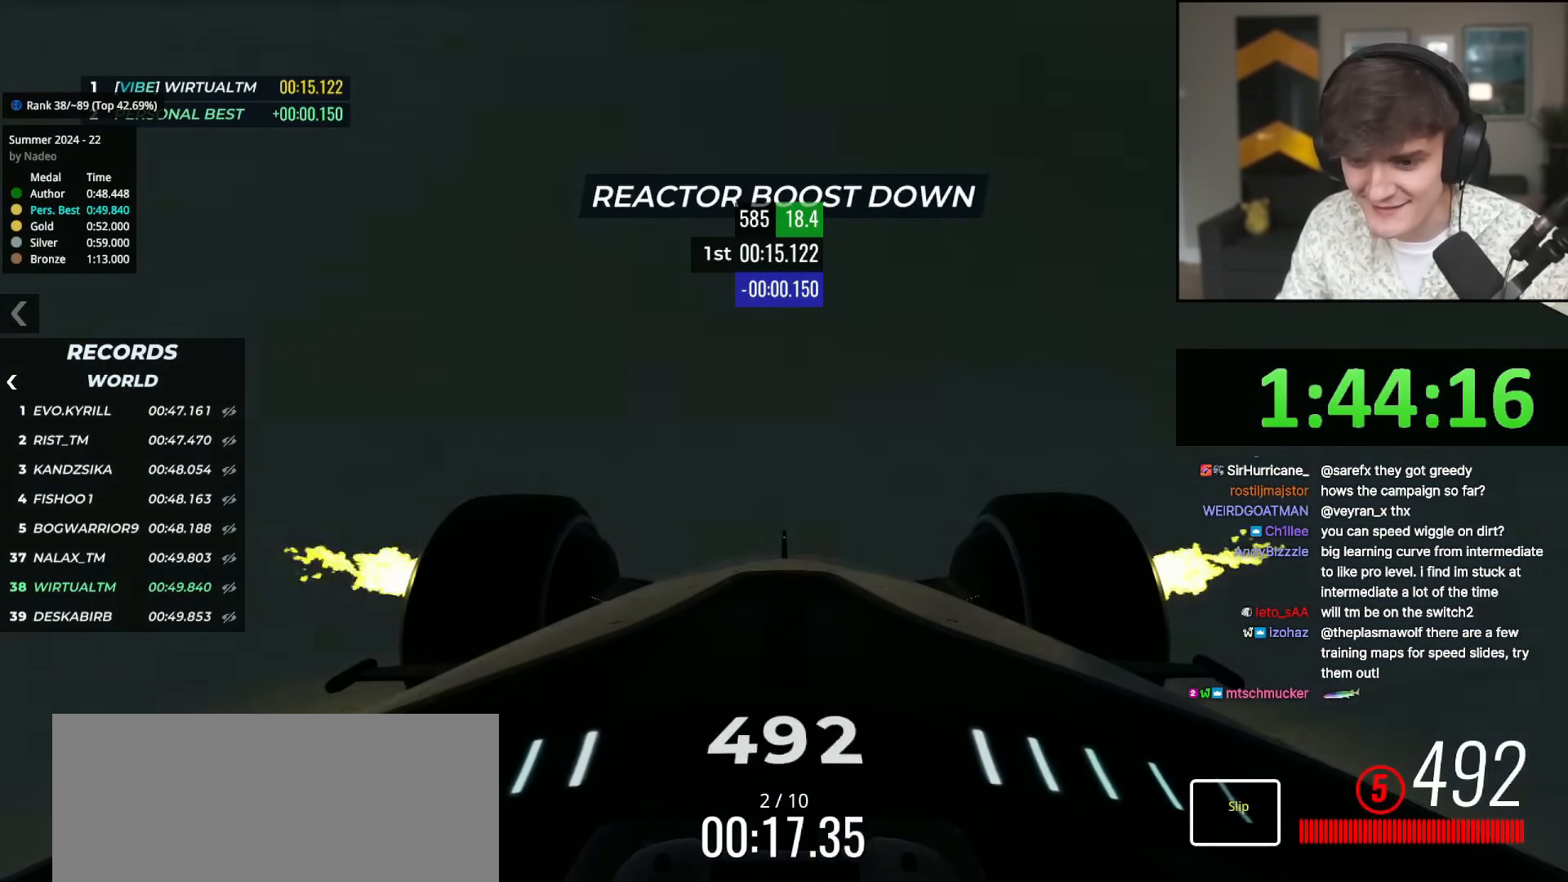
{"keys": ["up"], "events": [[167, "right", "down"], [217, "right", "up"], [367, "right", "down"], [501, "right", "up"]]}
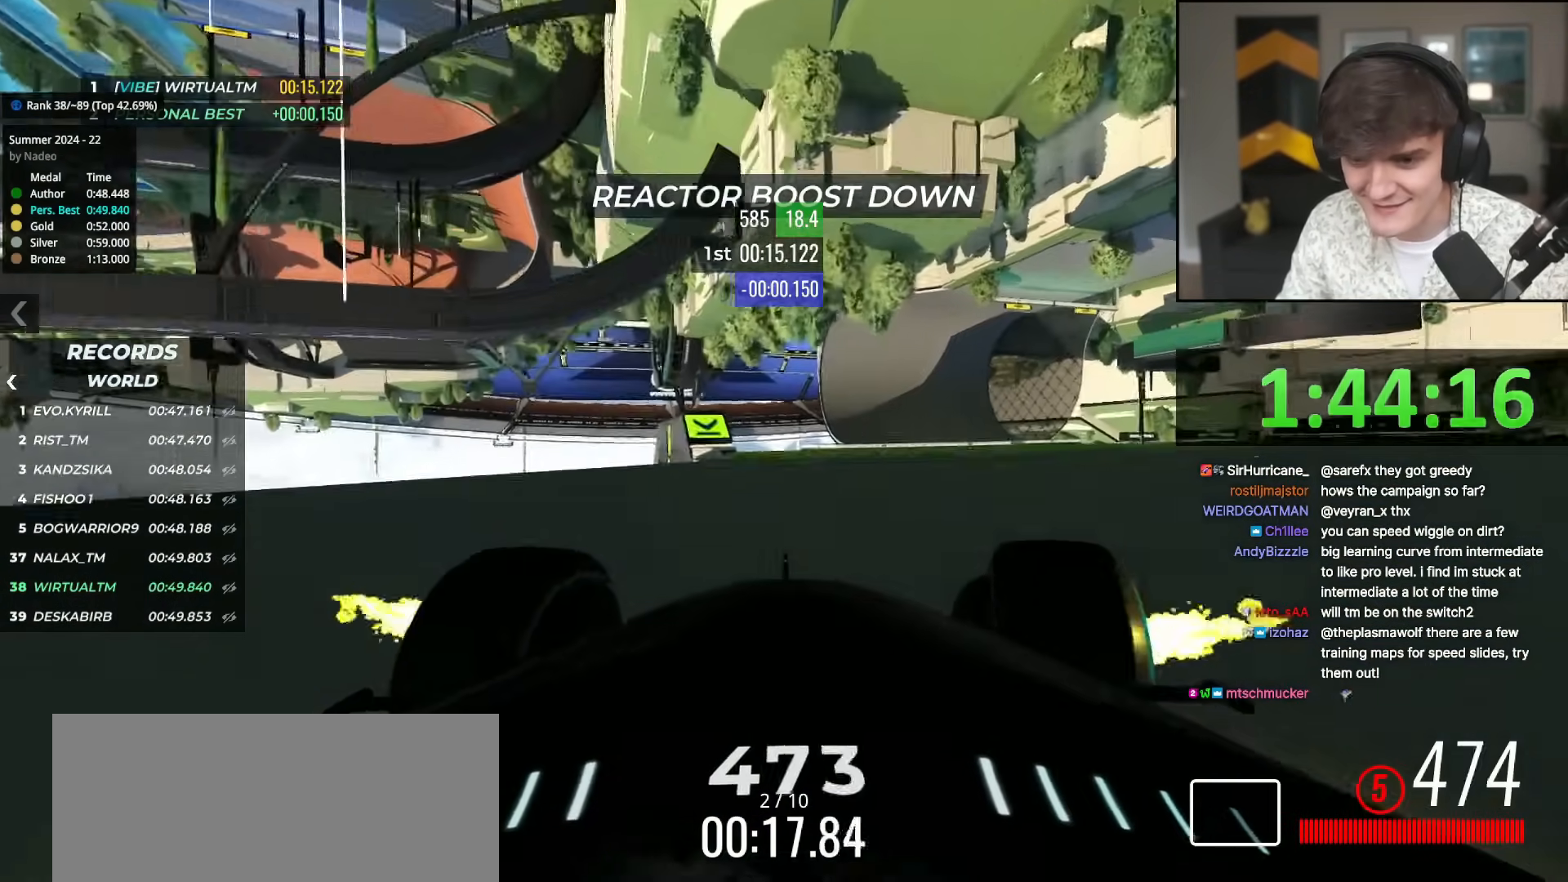
{"keys": ["up"], "events": [[183, "right", "down"], [333, "right", "up"]]}
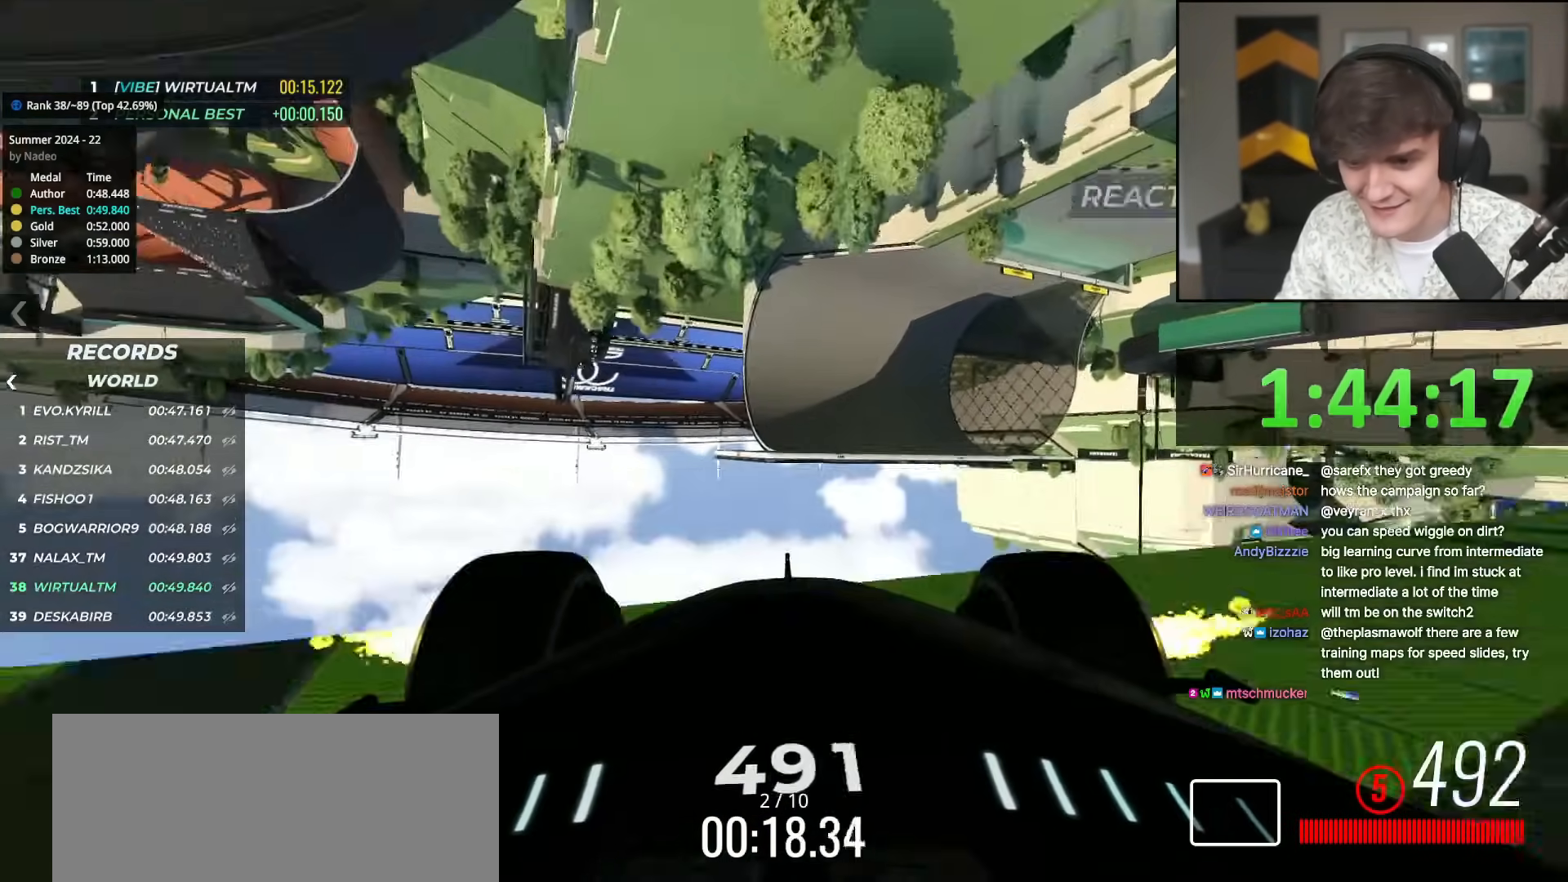
{"keys": ["left", "up"], "events": [[484, "left", "down"]]}
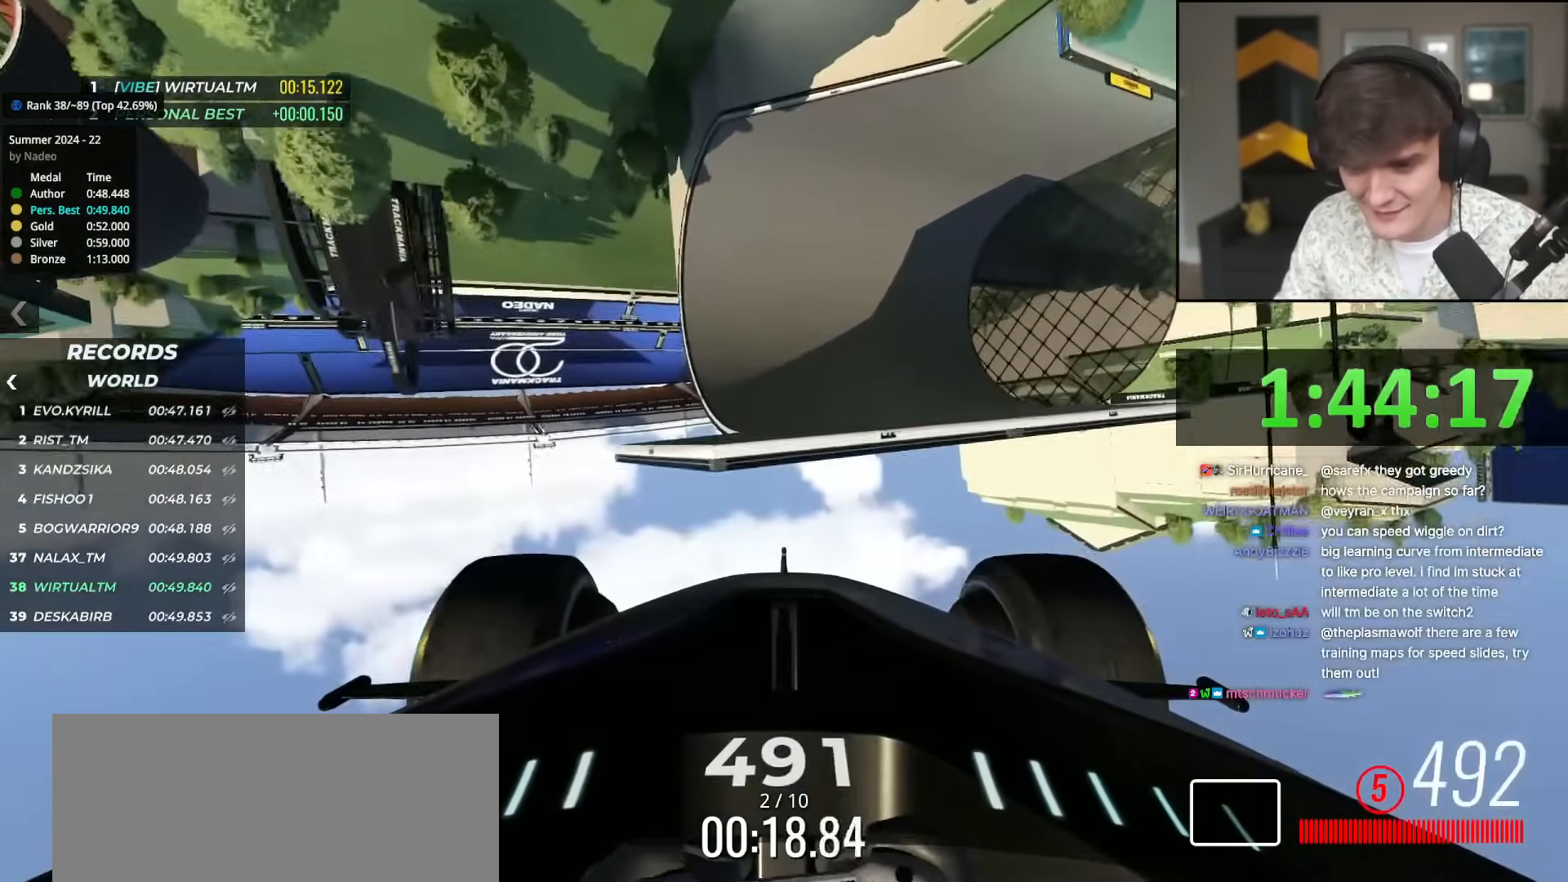
{"keys": ["up"], "events": [[83, "left", "up"]]}
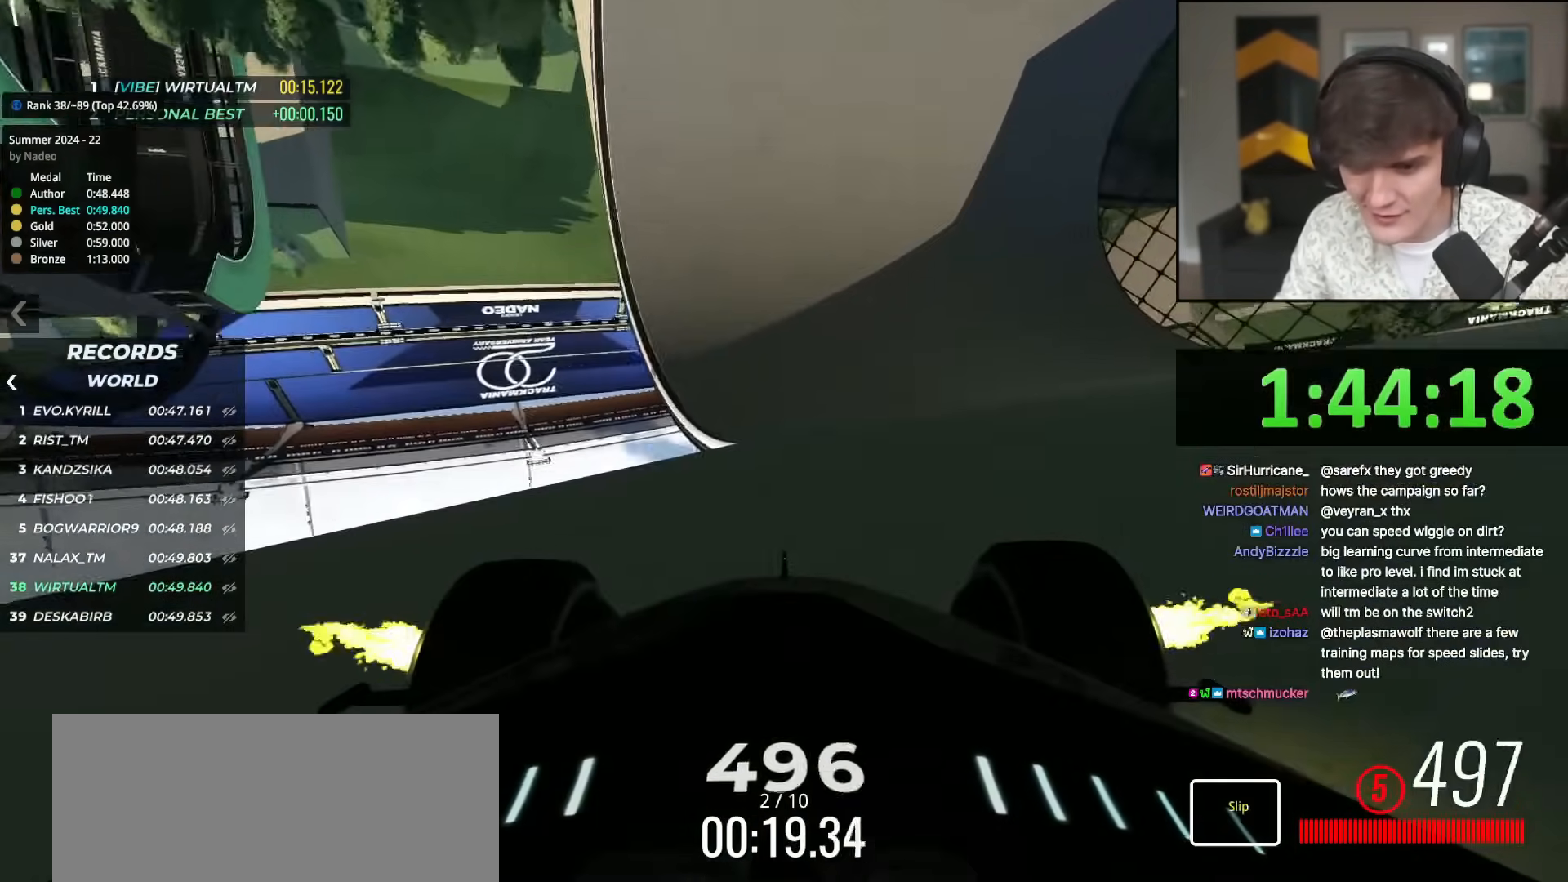
{"keys": ["up"], "events": [[284, "left", "down"], [334, "left", "up"]]}
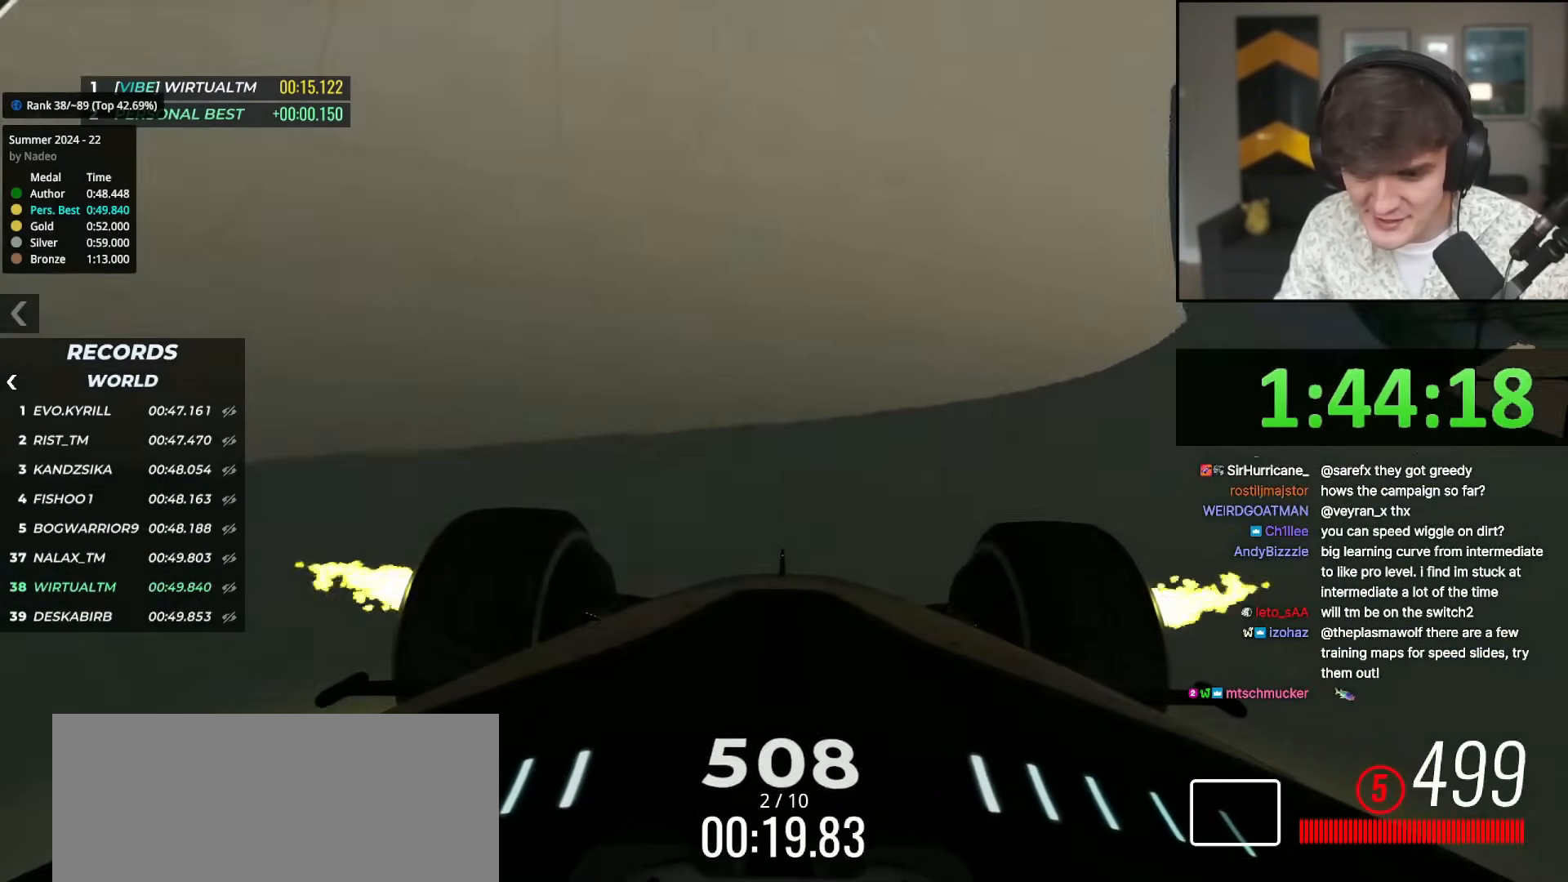
{"keys": ["up"], "events": [[66, "left", "down"], [116, "left", "up"], [350, "left", "down"], [433, "left", "up"]]}
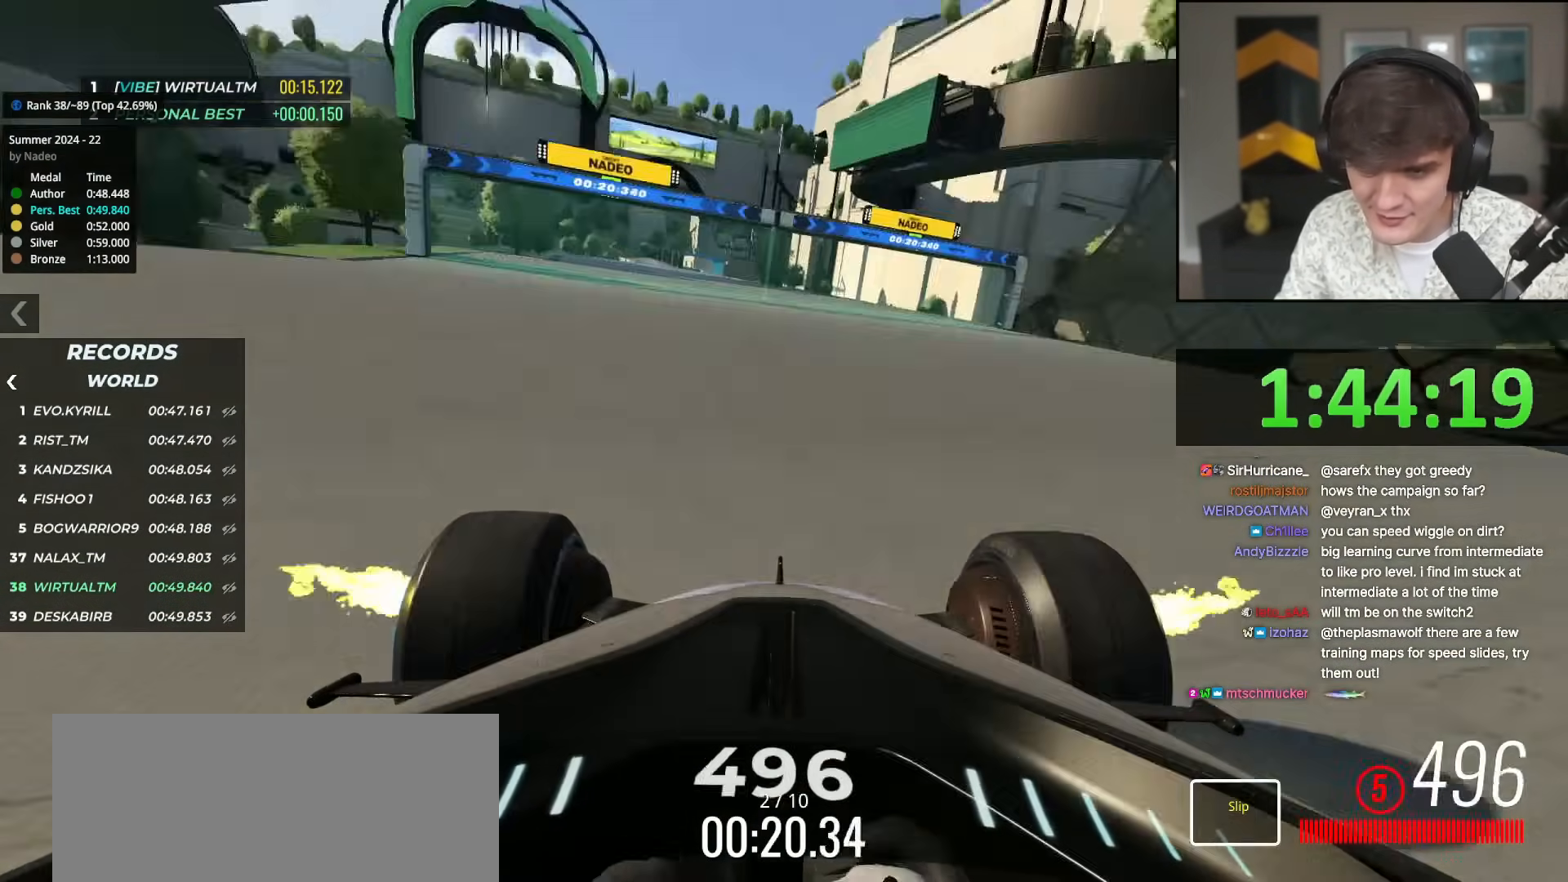
{"keys": ["left", "up"], "events": [[33, "left", "down"], [167, "left", "up"], [400, "left", "down"]]}
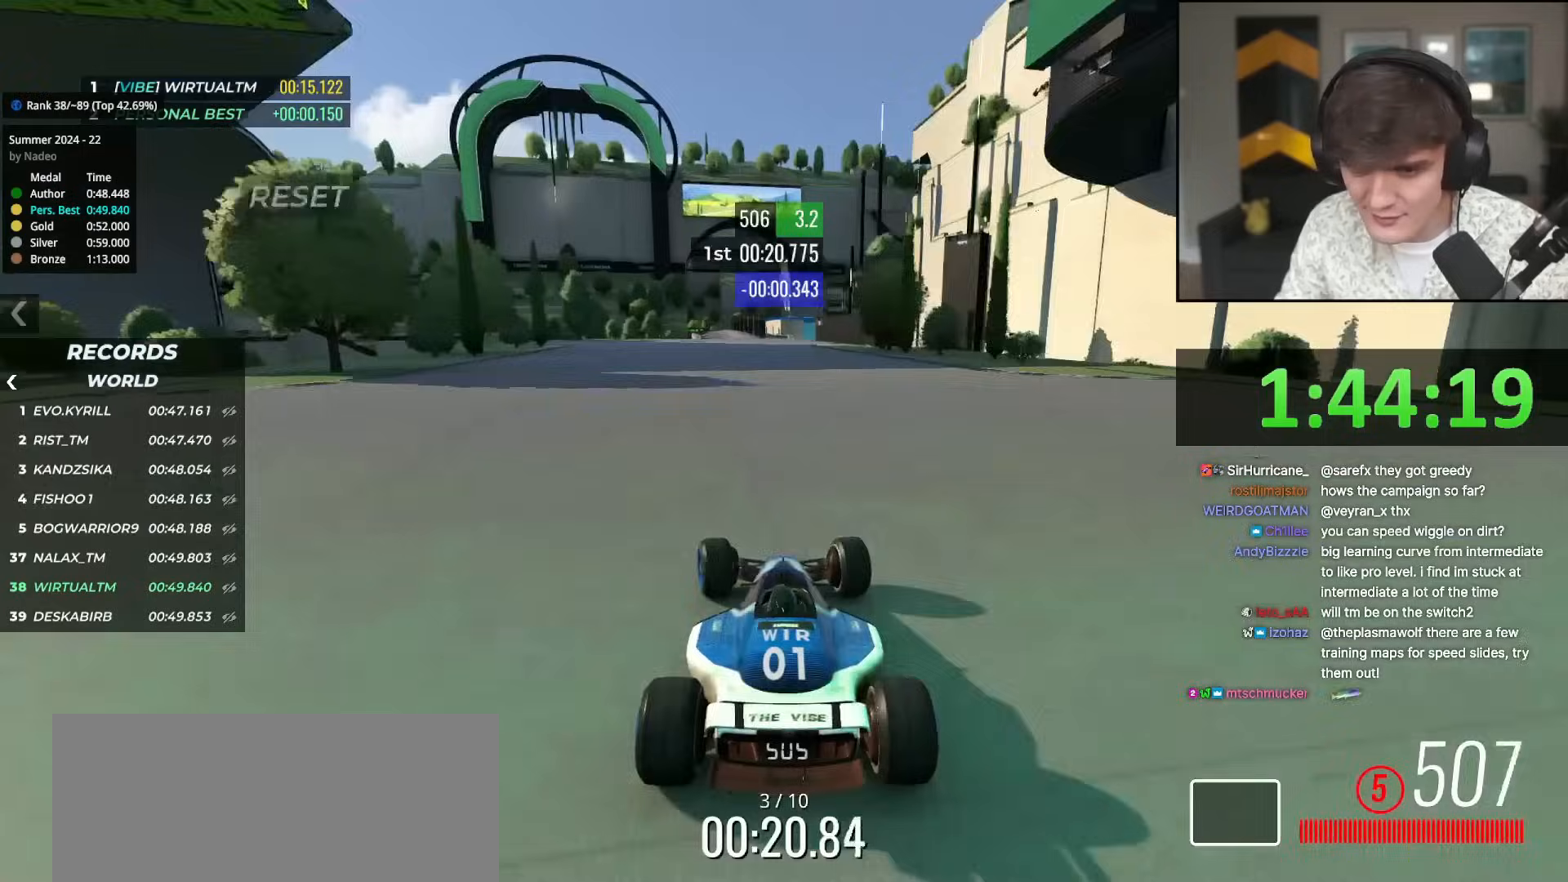
{"keys": ["left", "up"], "events": [[50, "left", "up"], [150, "right", "down"], [233, "right", "up"], [333, "left", "down"]]}
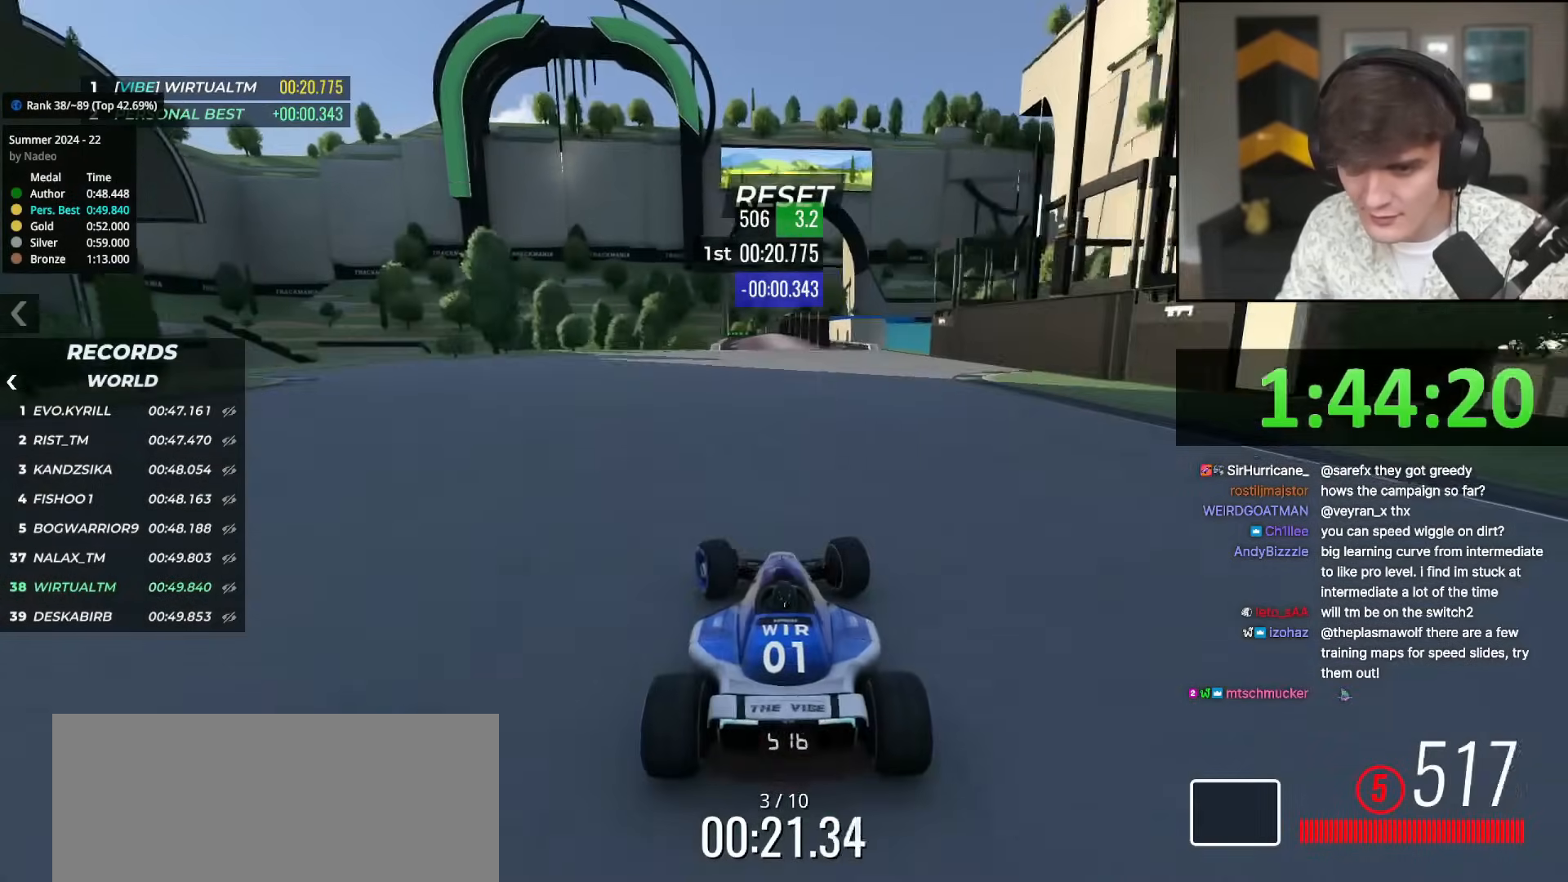
{"keys": ["up"], "events": [[17, "left", "up"], [250, "left", "down"], [300, "left", "up"], [434, "right", "down"], [484, "right", "up"]]}
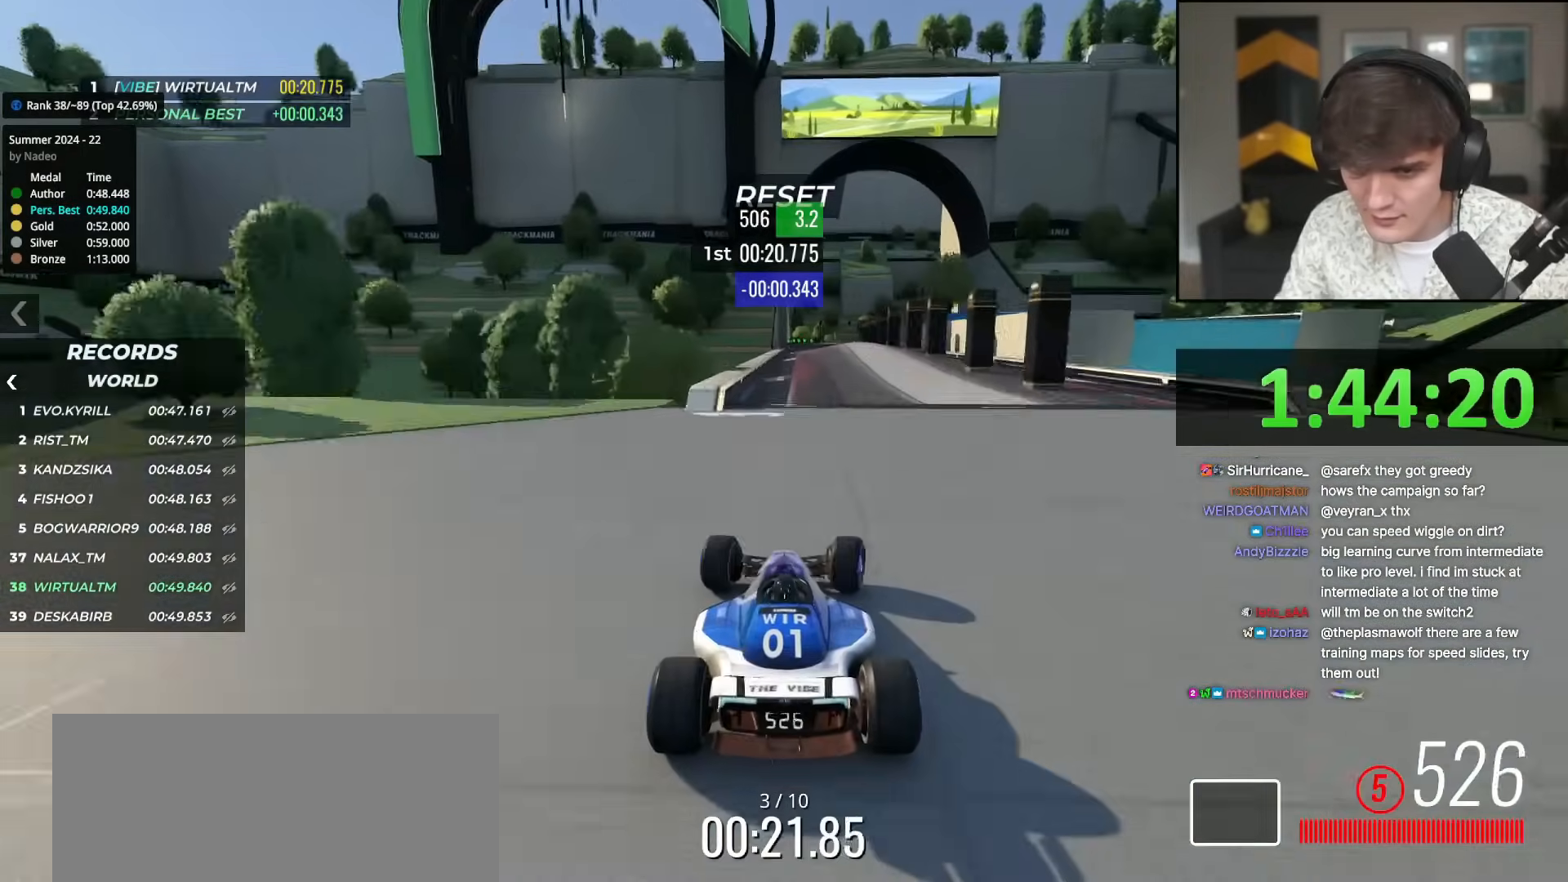
{"keys": ["right", "up"], "events": [[317, "left", "down"], [367, "left", "up"], [500, "right", "down"]]}
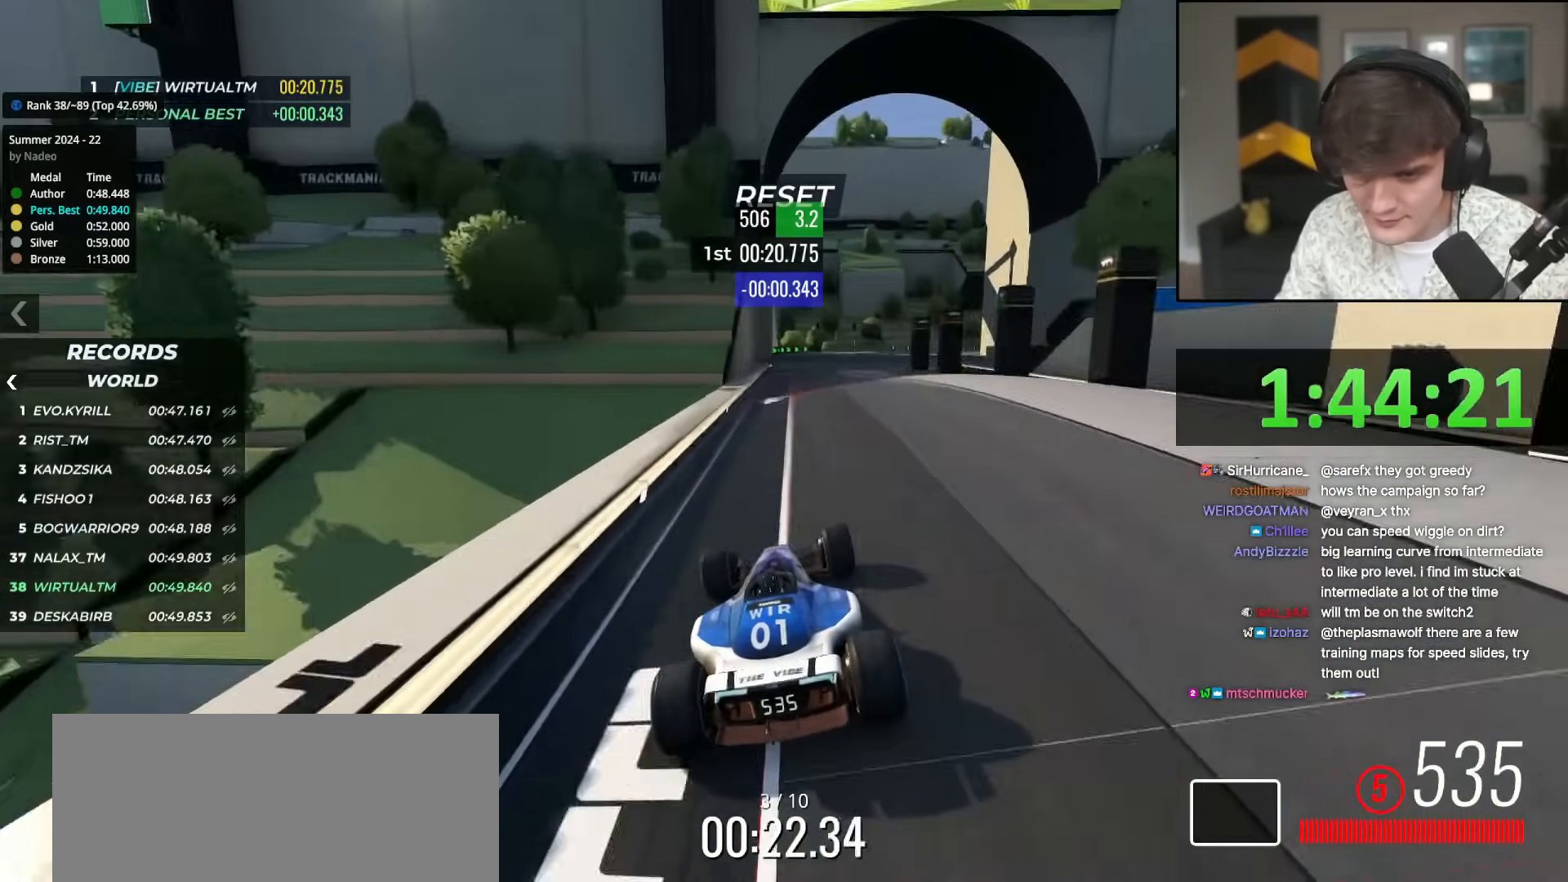
{"keys": ["right", "up"], "events": [[334, "right", "up"], [434, "right", "down"]]}
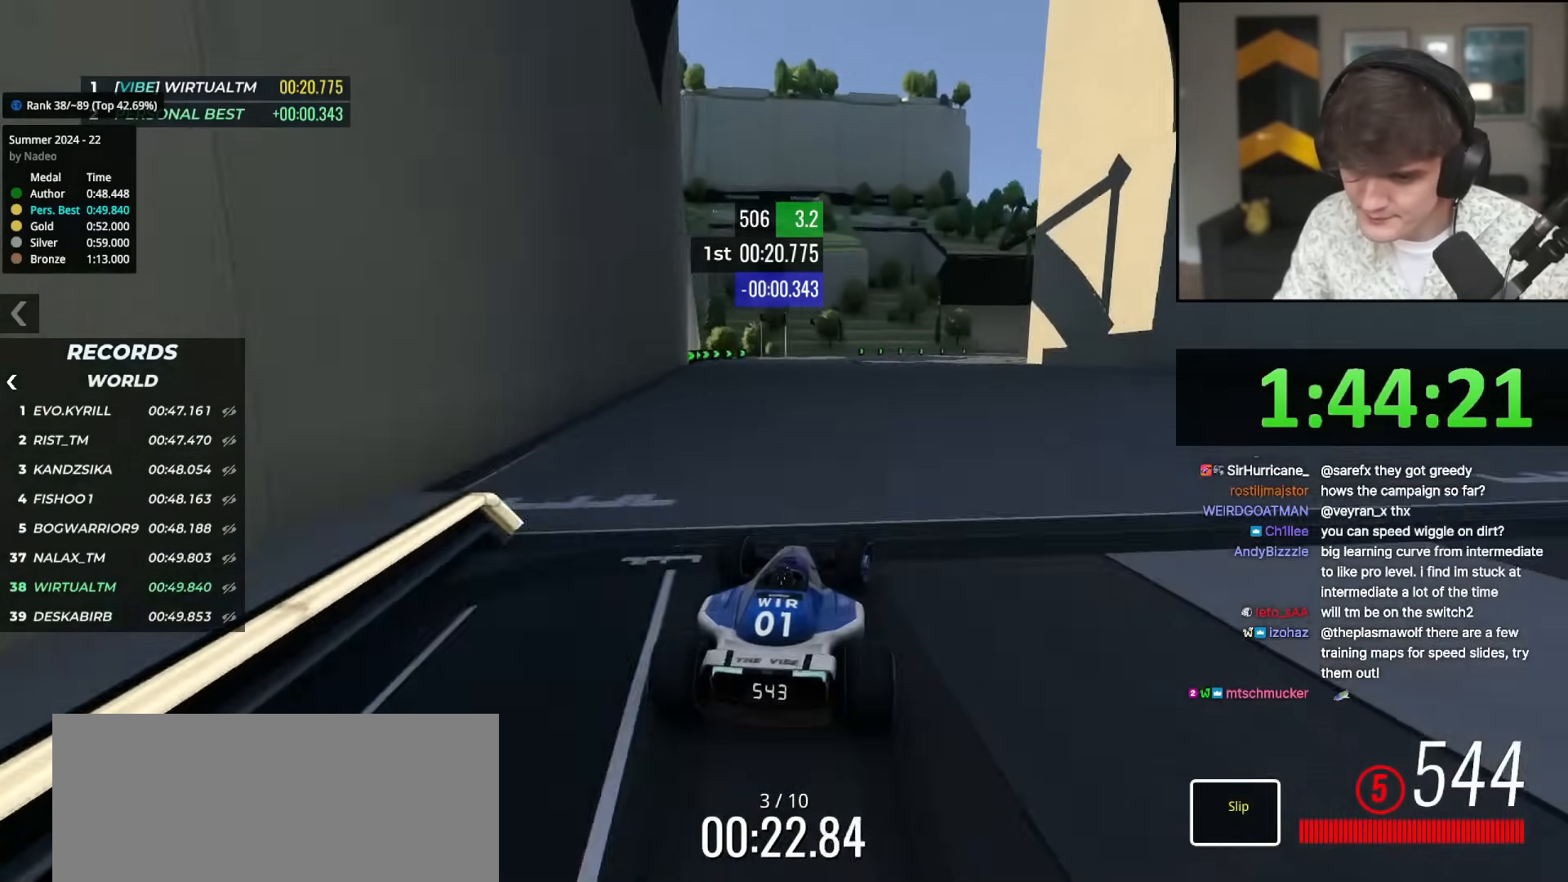
{"keys": ["up"], "events": [[16, "right", "up"], [116, "right", "down"], [300, "right", "up"], [350, "right", "down"], [433, "right", "up"]]}
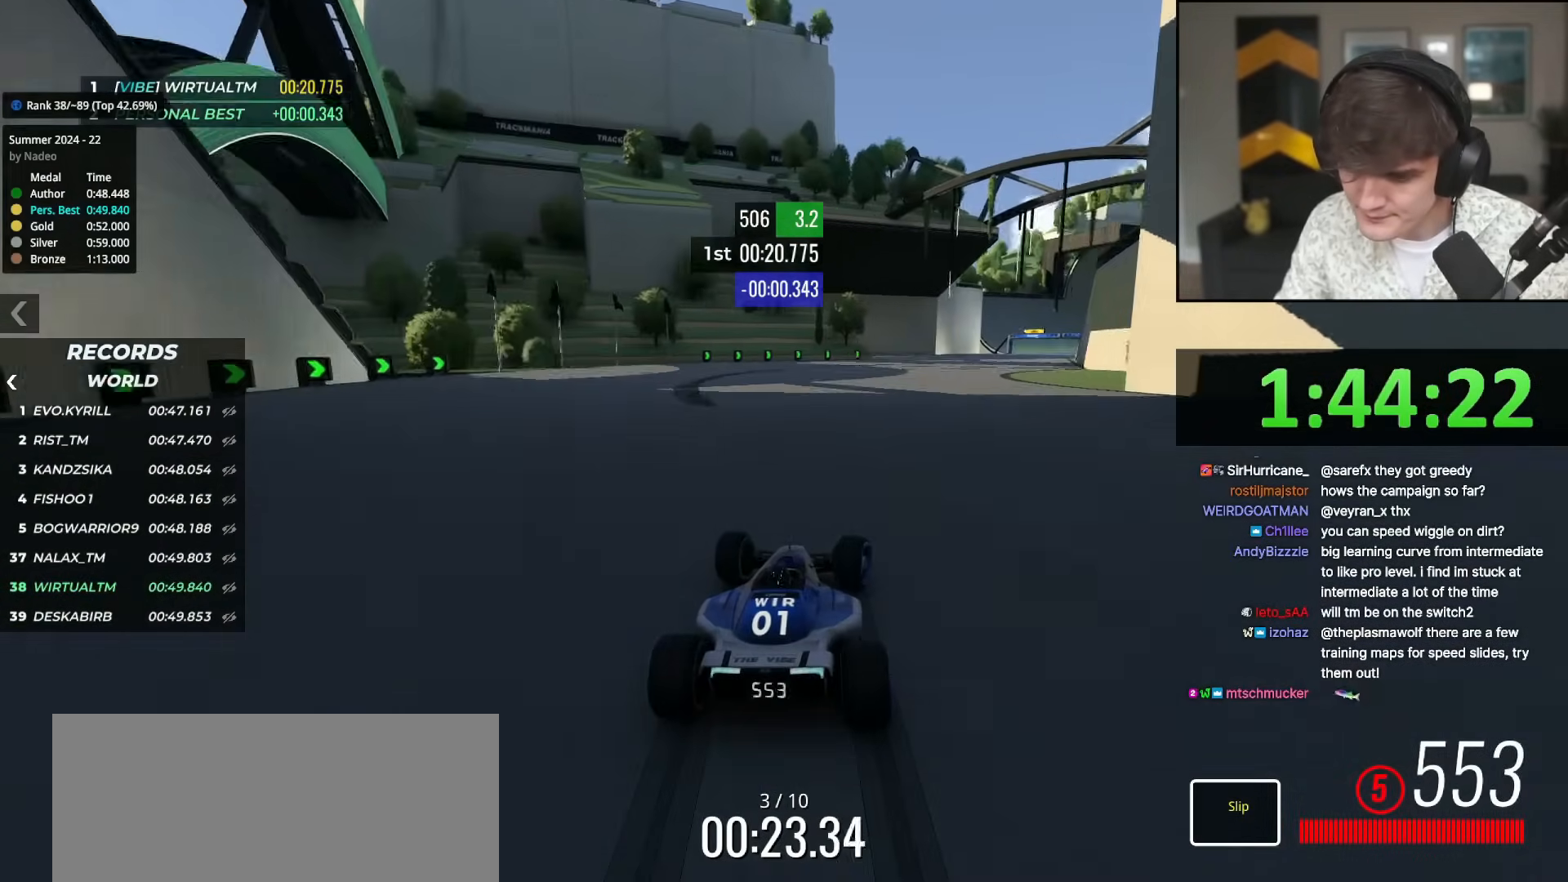
{"keys": ["up"], "events": [[33, "right", "down"], [133, "right", "up"], [184, "right", "down"], [367, "right", "up"], [400, "right", "down"], [501, "right", "up"]]}
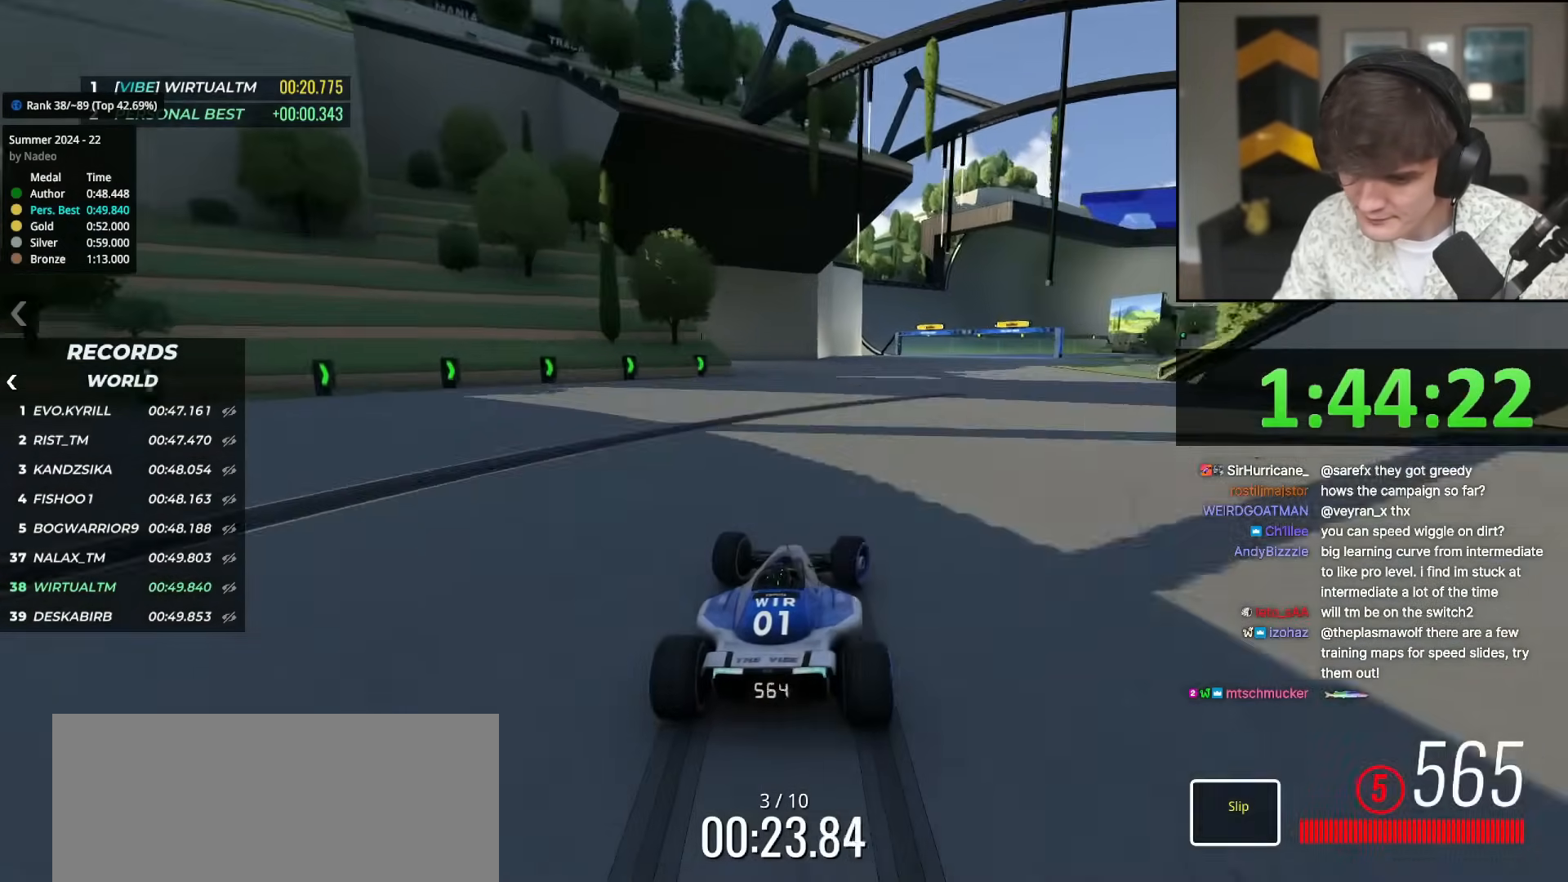
{"keys": ["right", "up"], "events": [[100, "right", "down"], [233, "right", "up"], [283, "right", "down"], [383, "right", "up"], [467, "right", "down"]]}
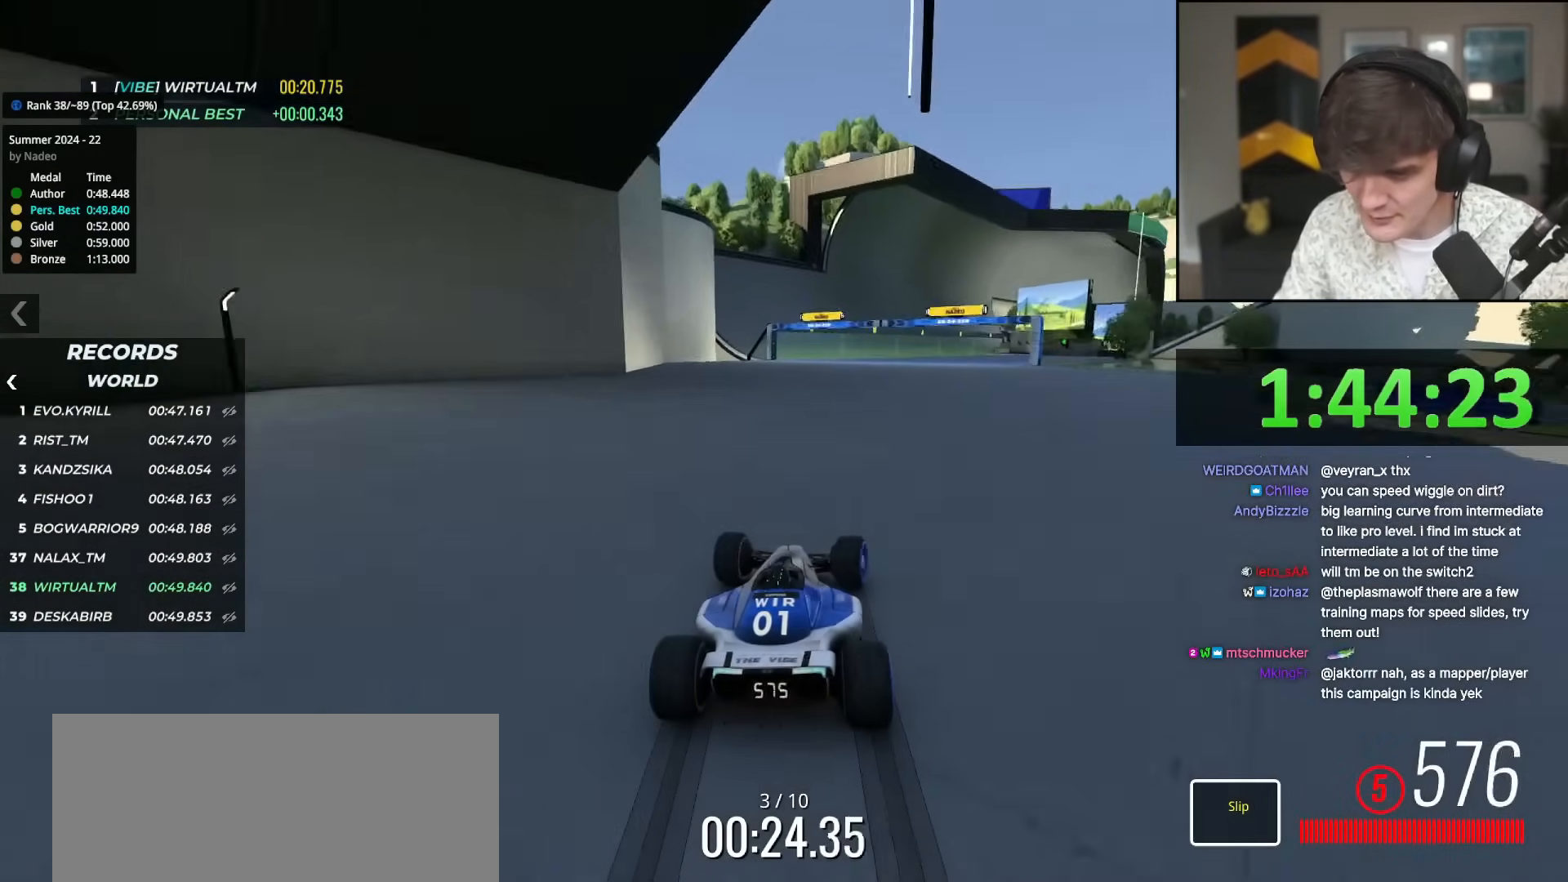
{"keys": ["right", "up"], "events": [[117, "right", "up"], [150, "right", "down"], [250, "right", "up"], [350, "right", "down"], [400, "right", "up"], [484, "right", "down"]]}
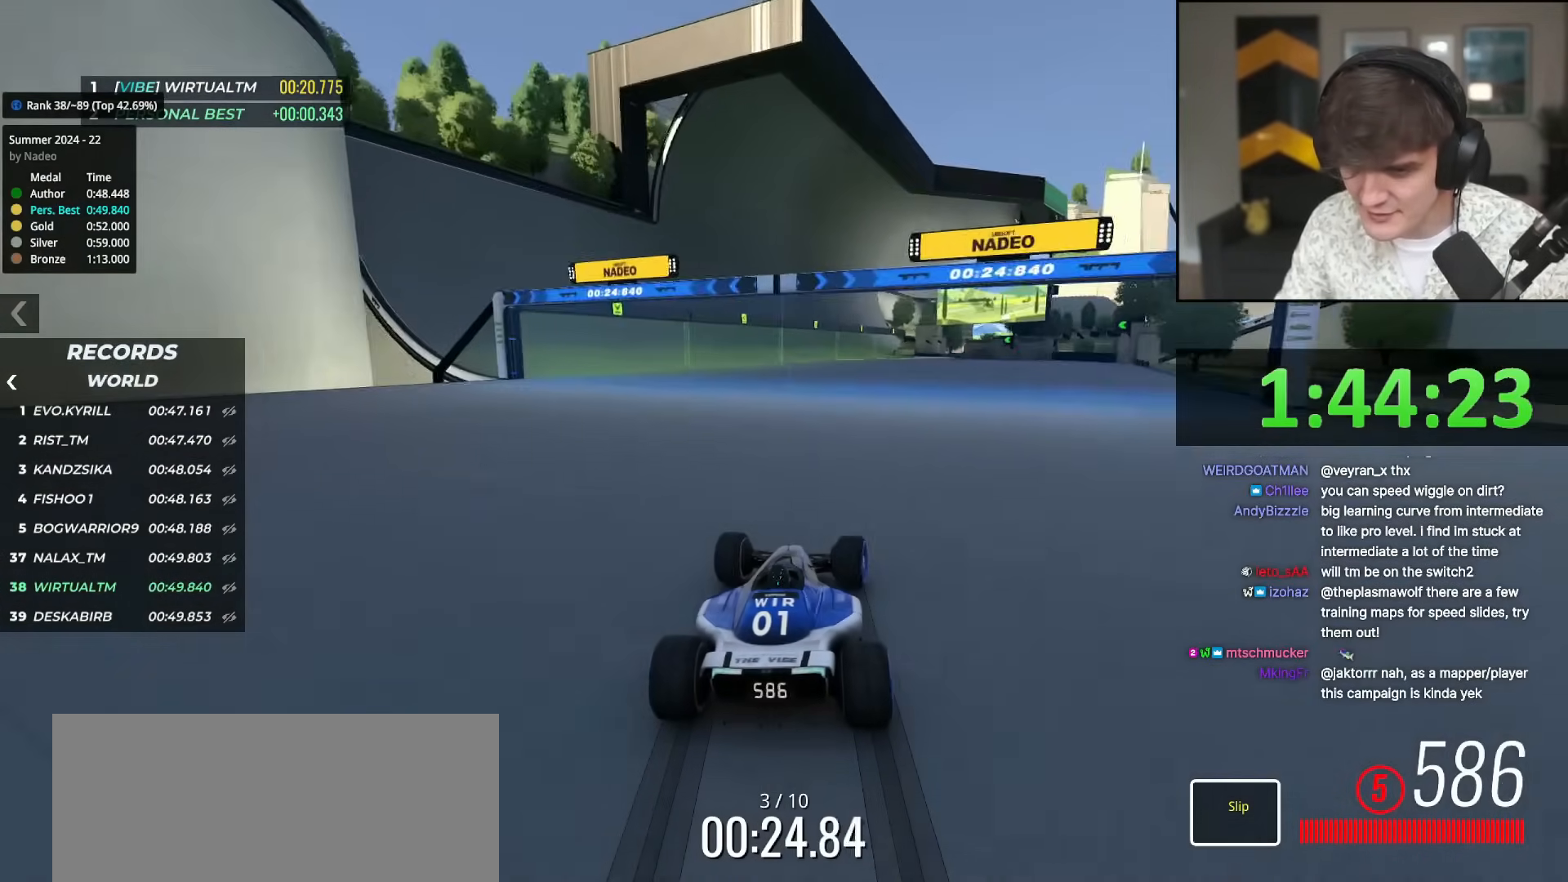
{"keys": ["left", "up"], "events": [[133, "right", "up"], [216, "left", "down"]]}
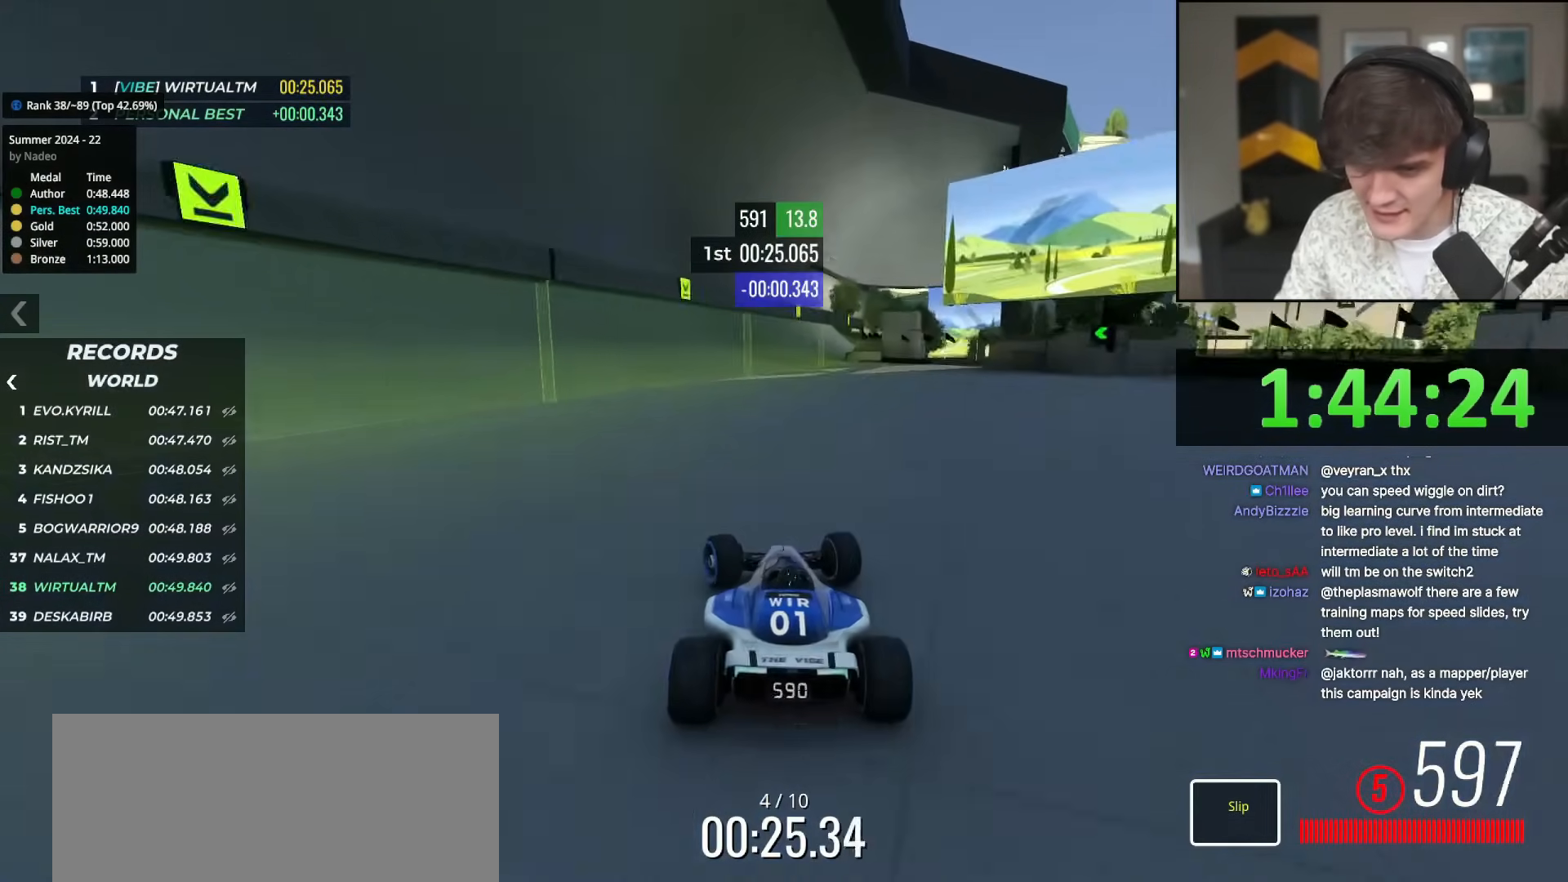
{"keys": ["up"], "events": [[133, "left", "up"]]}
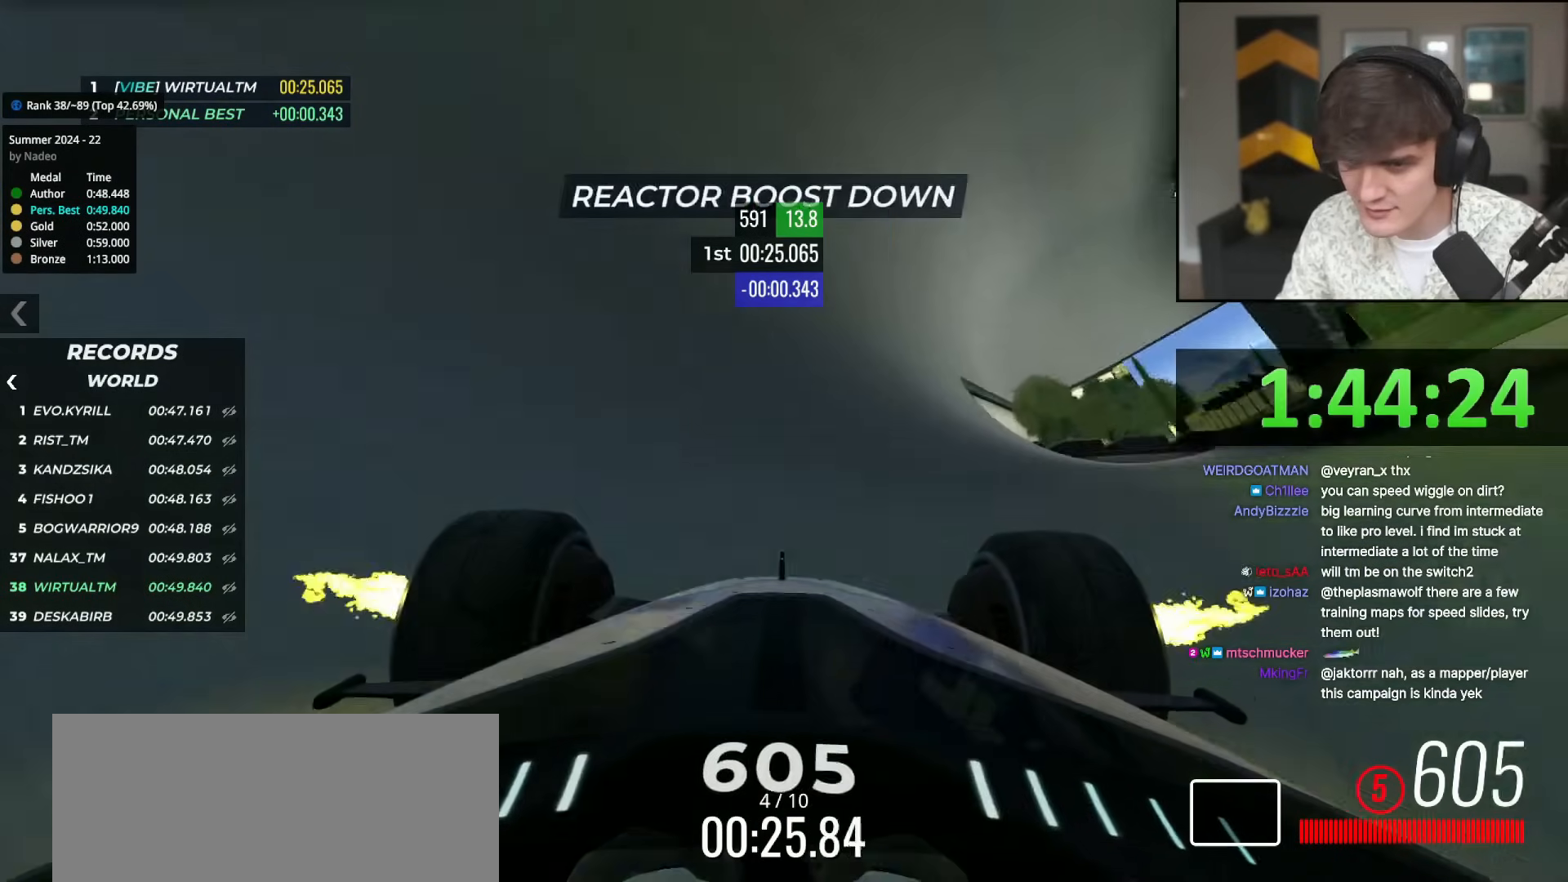
{"keys": ["up"], "events": [[66, "left", "down"], [150, "left", "up"]]}
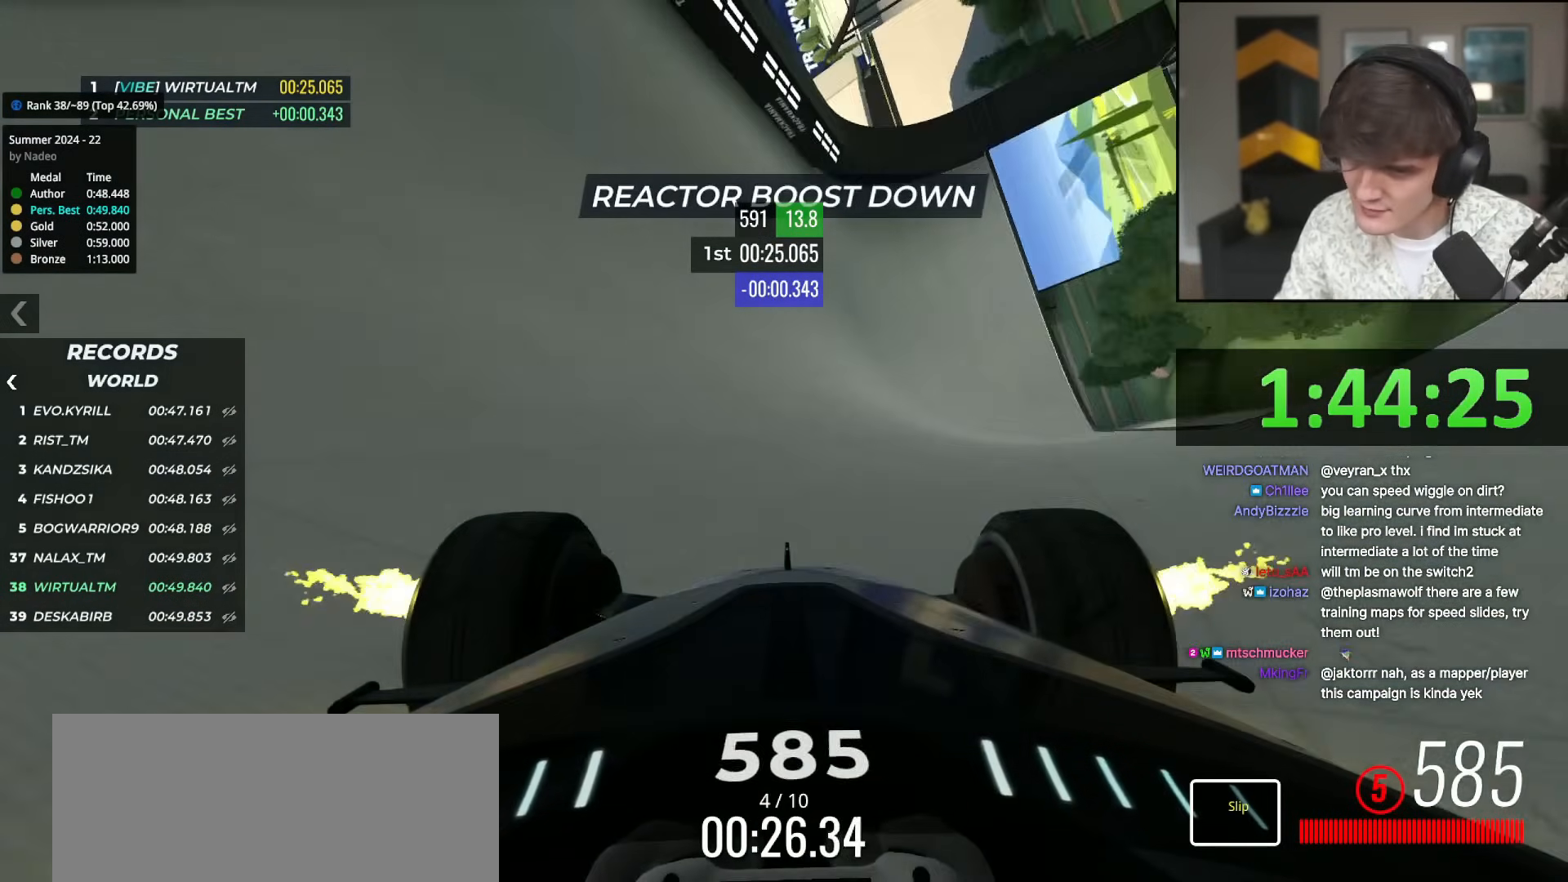
{"keys": ["right", "up"], "events": [[167, "right", "down"], [317, "right", "up"], [450, "right", "down"]]}
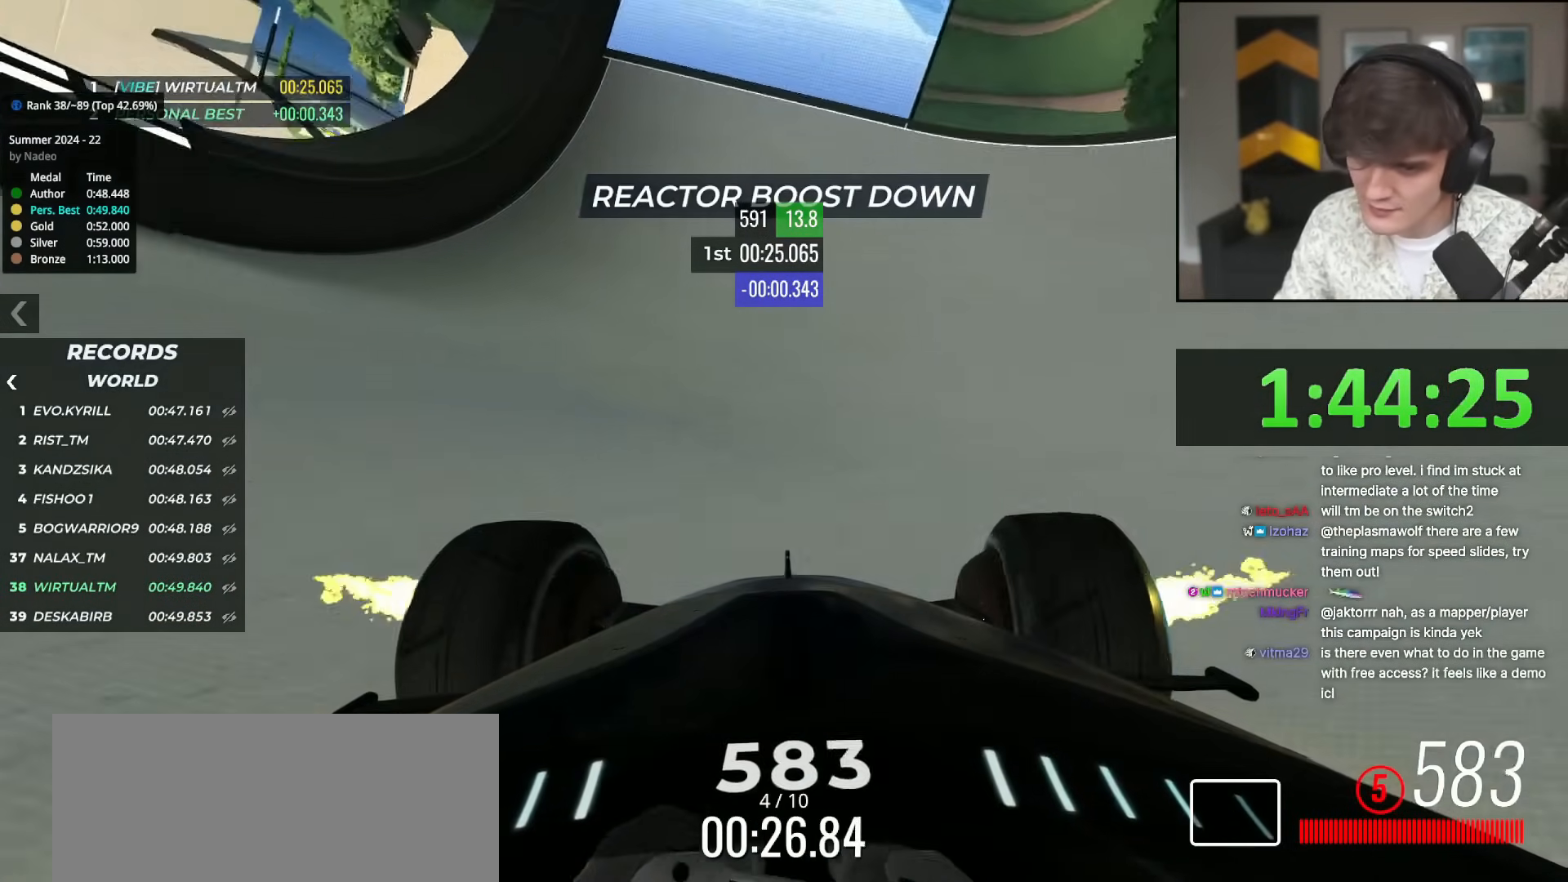
{"keys": ["up"], "events": [[50, "right", "up"], [166, "right", "down"], [266, "right", "up"]]}
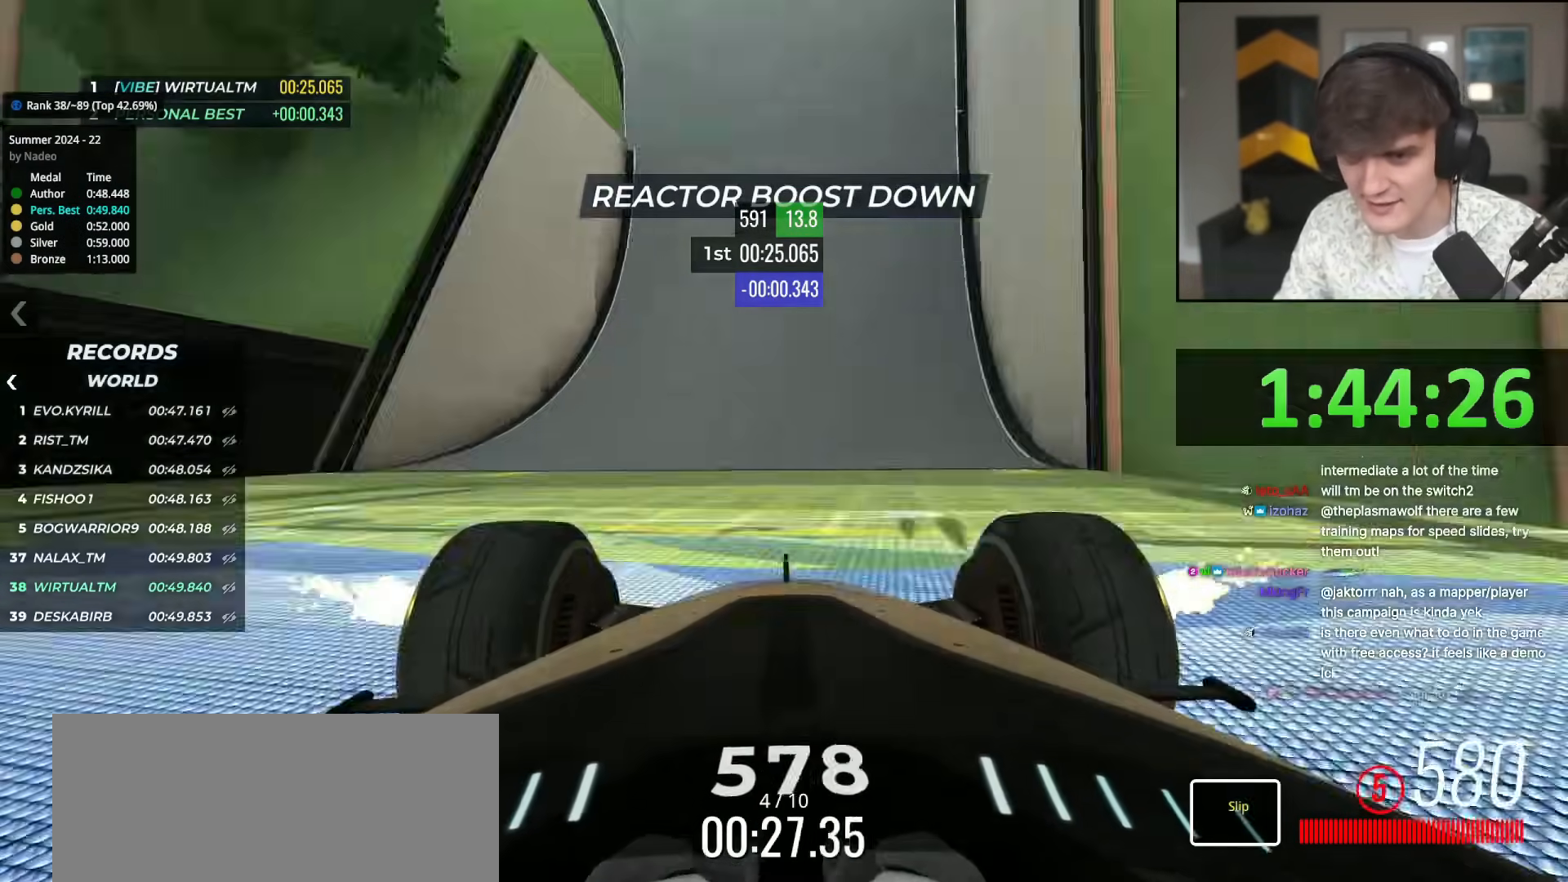
{"keys": ["up"], "events": [[251, "left", "down"], [434, "left", "up"]]}
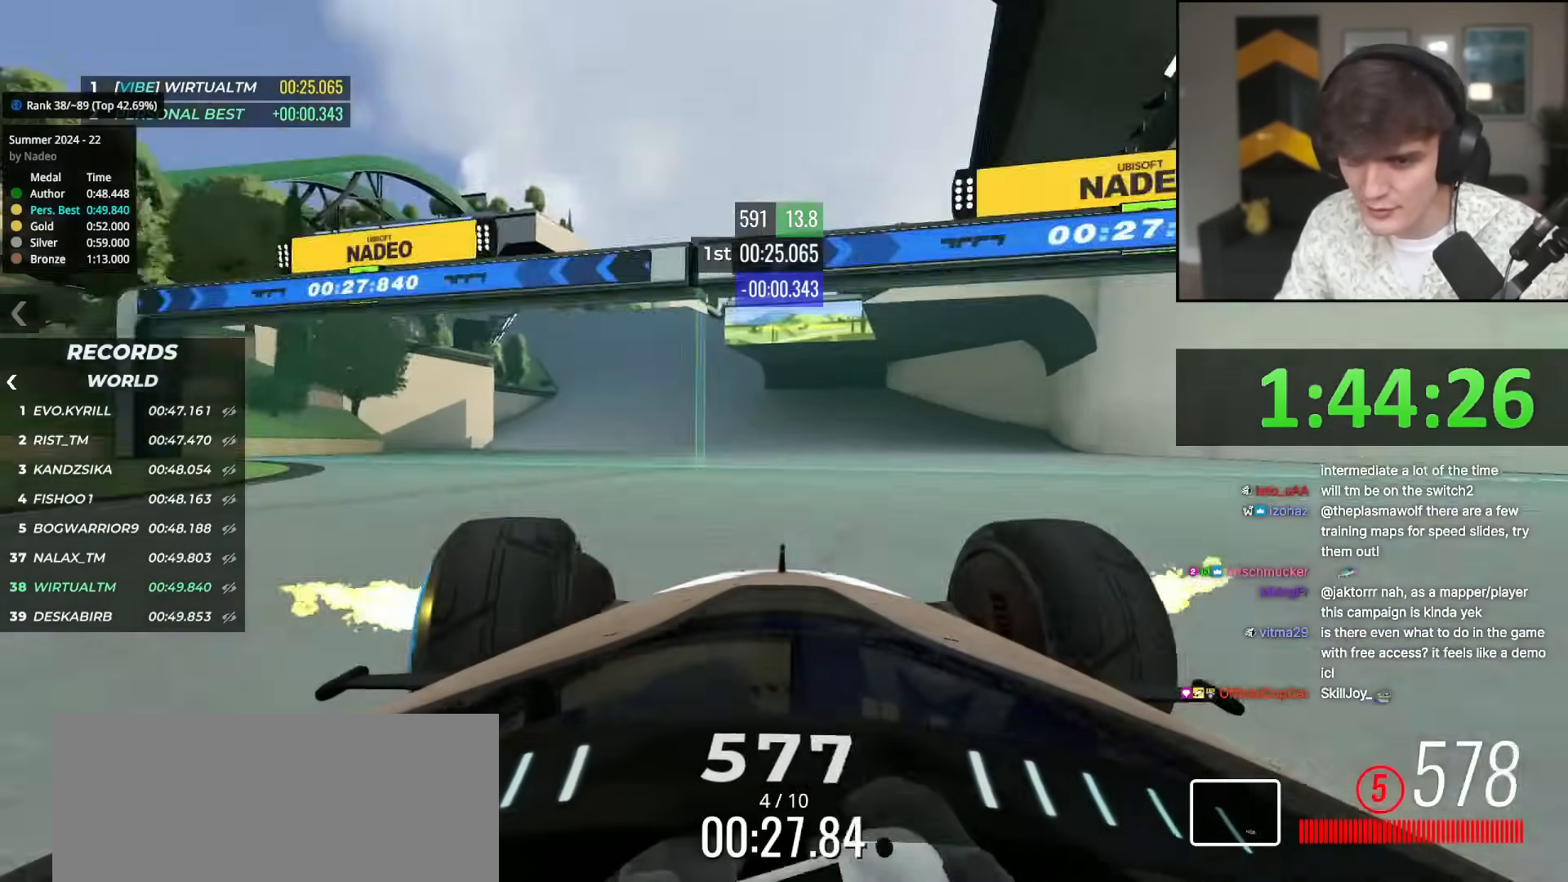
{"keys": ["left", "up"], "events": [[33, "left", "down"], [167, "left", "up"], [217, "left", "down"]]}
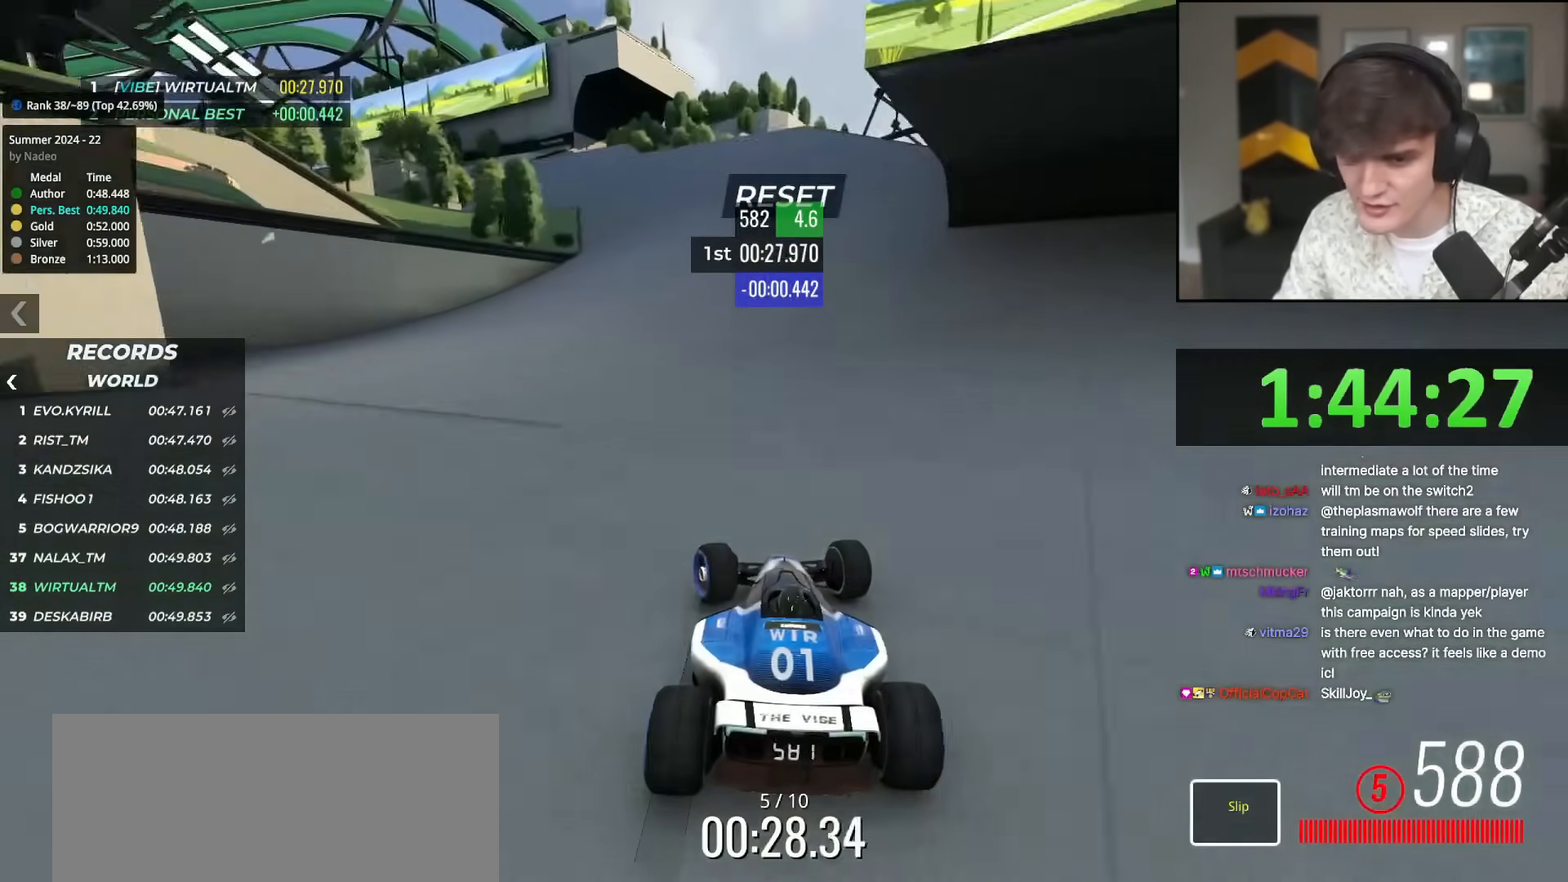
{"keys": ["left", "up"], "events": [[50, "left", "up"], [184, "left", "down"]]}
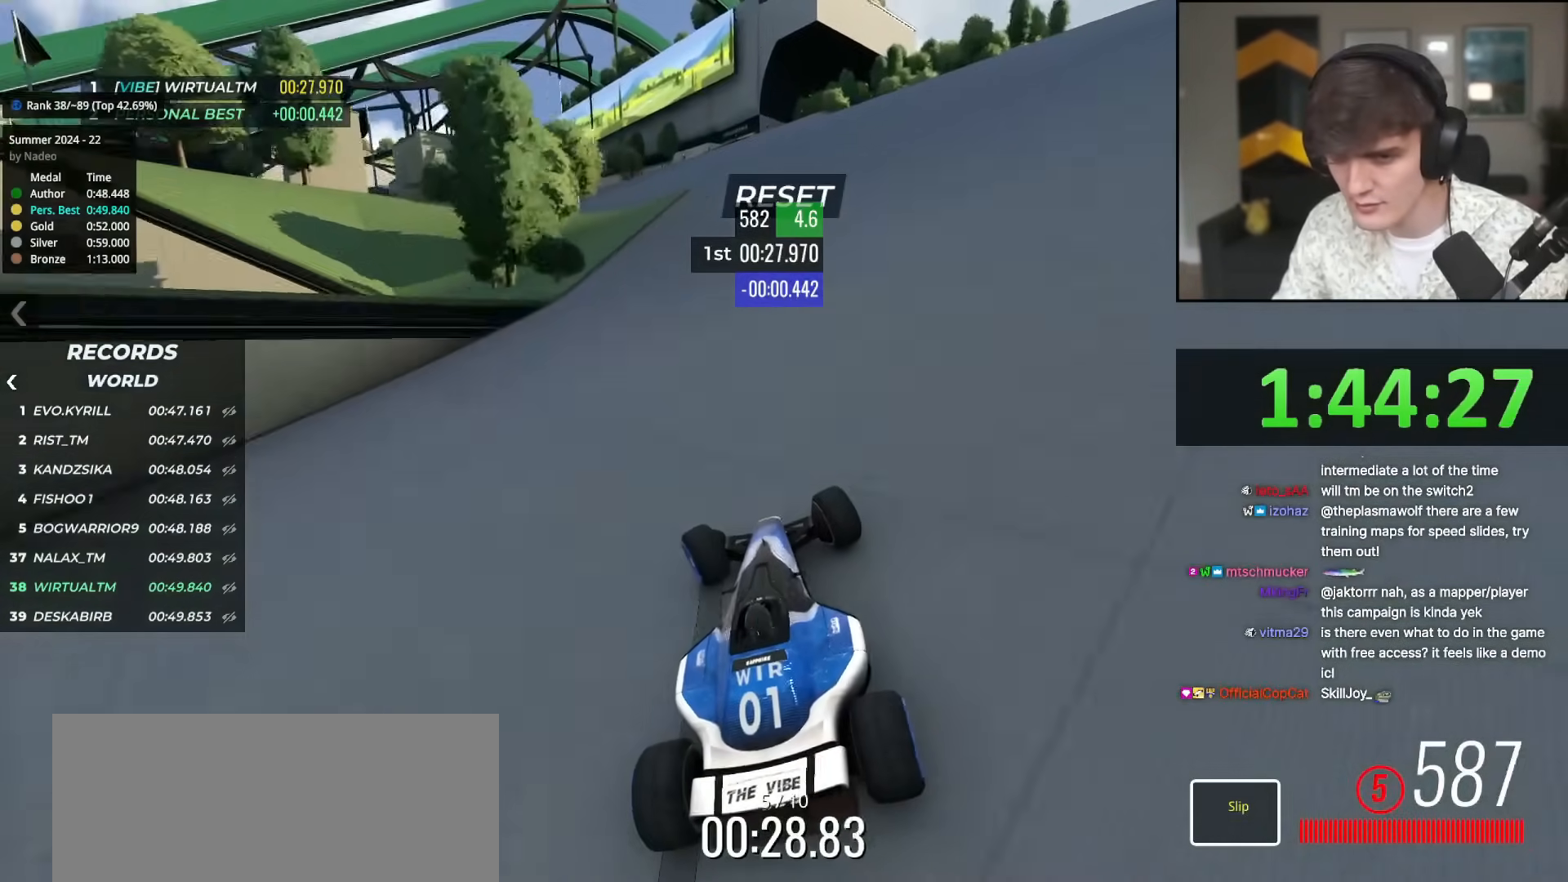
{"keys": ["left", "up"], "events": [[67, "left", "up"], [117, "right", "down"], [250, "right", "up"], [350, "left", "down"]]}
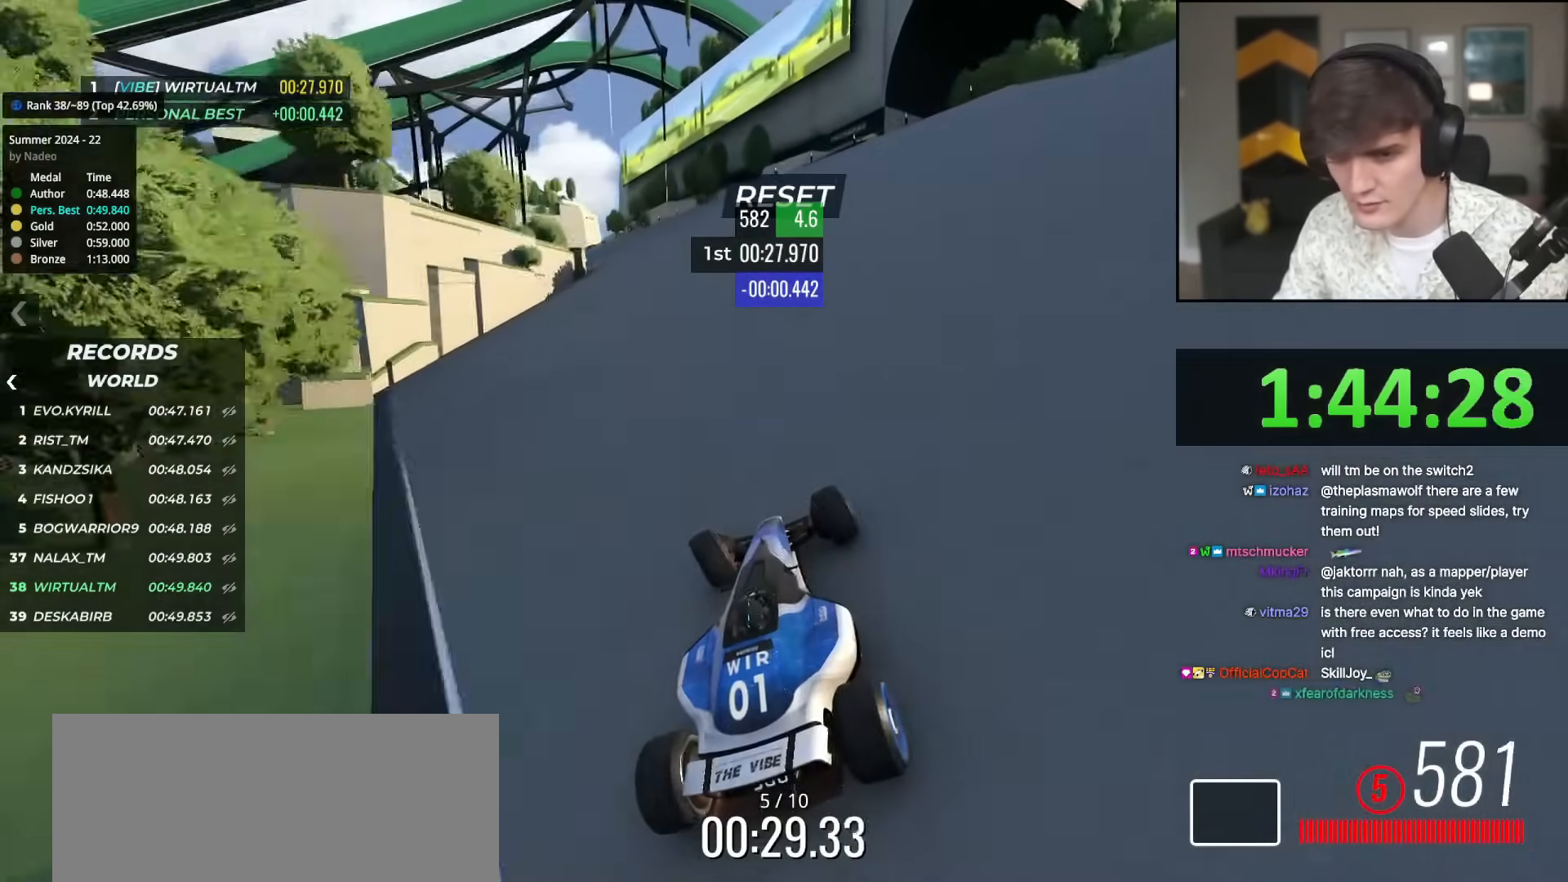
{"keys": ["left", "up"], "events": [[184, "left", "up"], [267, "left", "down"], [451, "left", "up"], [501, "left", "down"]]}
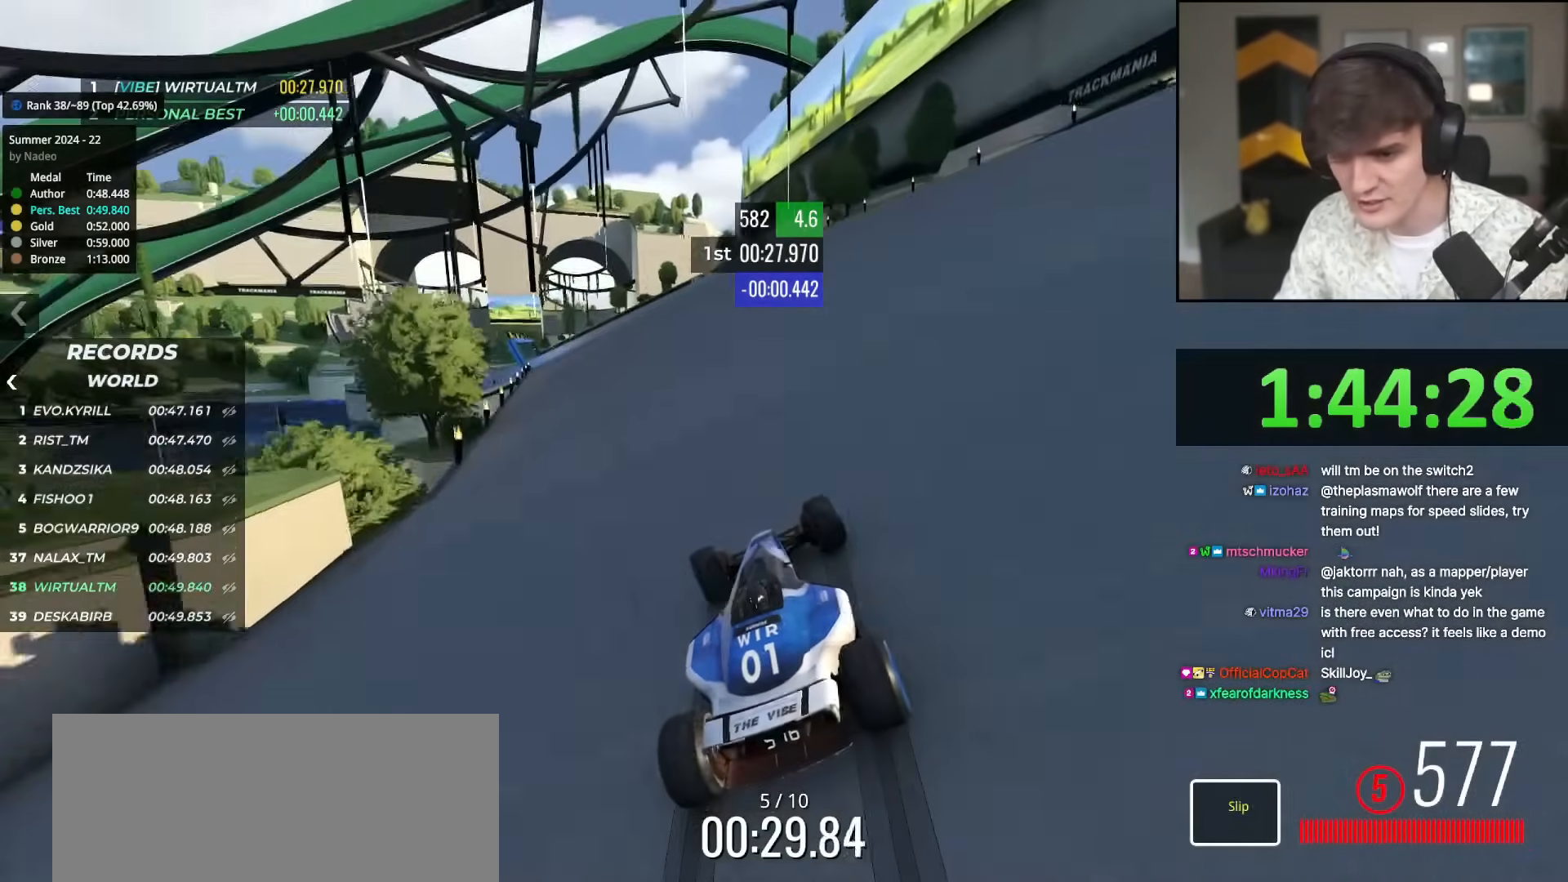
{"keys": ["up"], "events": [[100, "left", "up"], [183, "left", "down"], [283, "left", "up"], [334, "left", "down"], [467, "left", "up"]]}
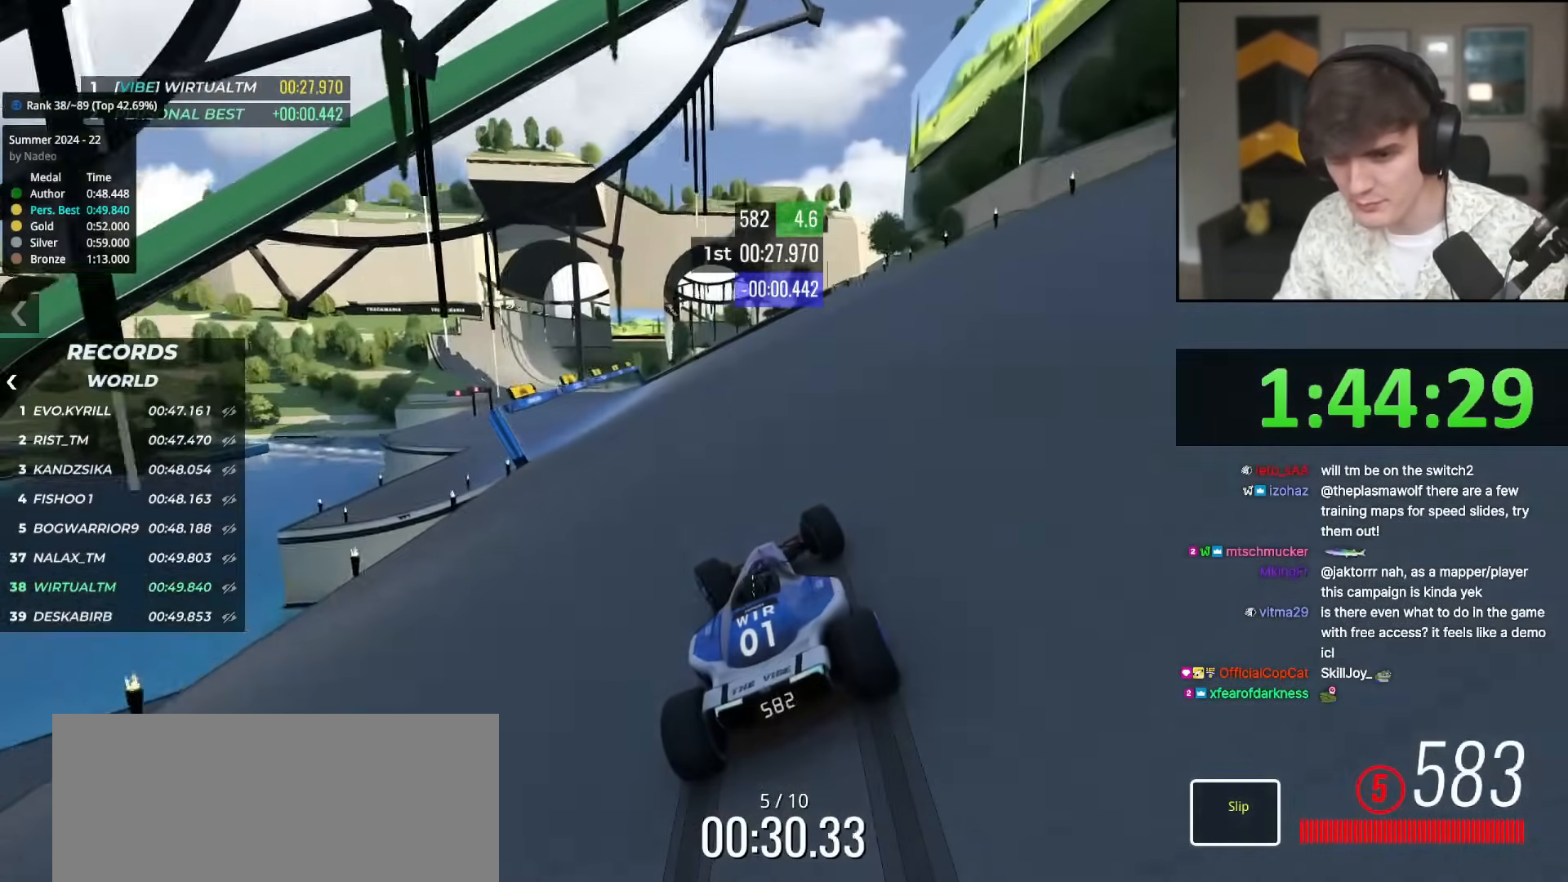
{"keys": ["up"], "events": [[17, "left", "down"], [167, "left", "up"], [201, "left", "down"], [301, "left", "up"], [384, "left", "down"], [484, "left", "up"]]}
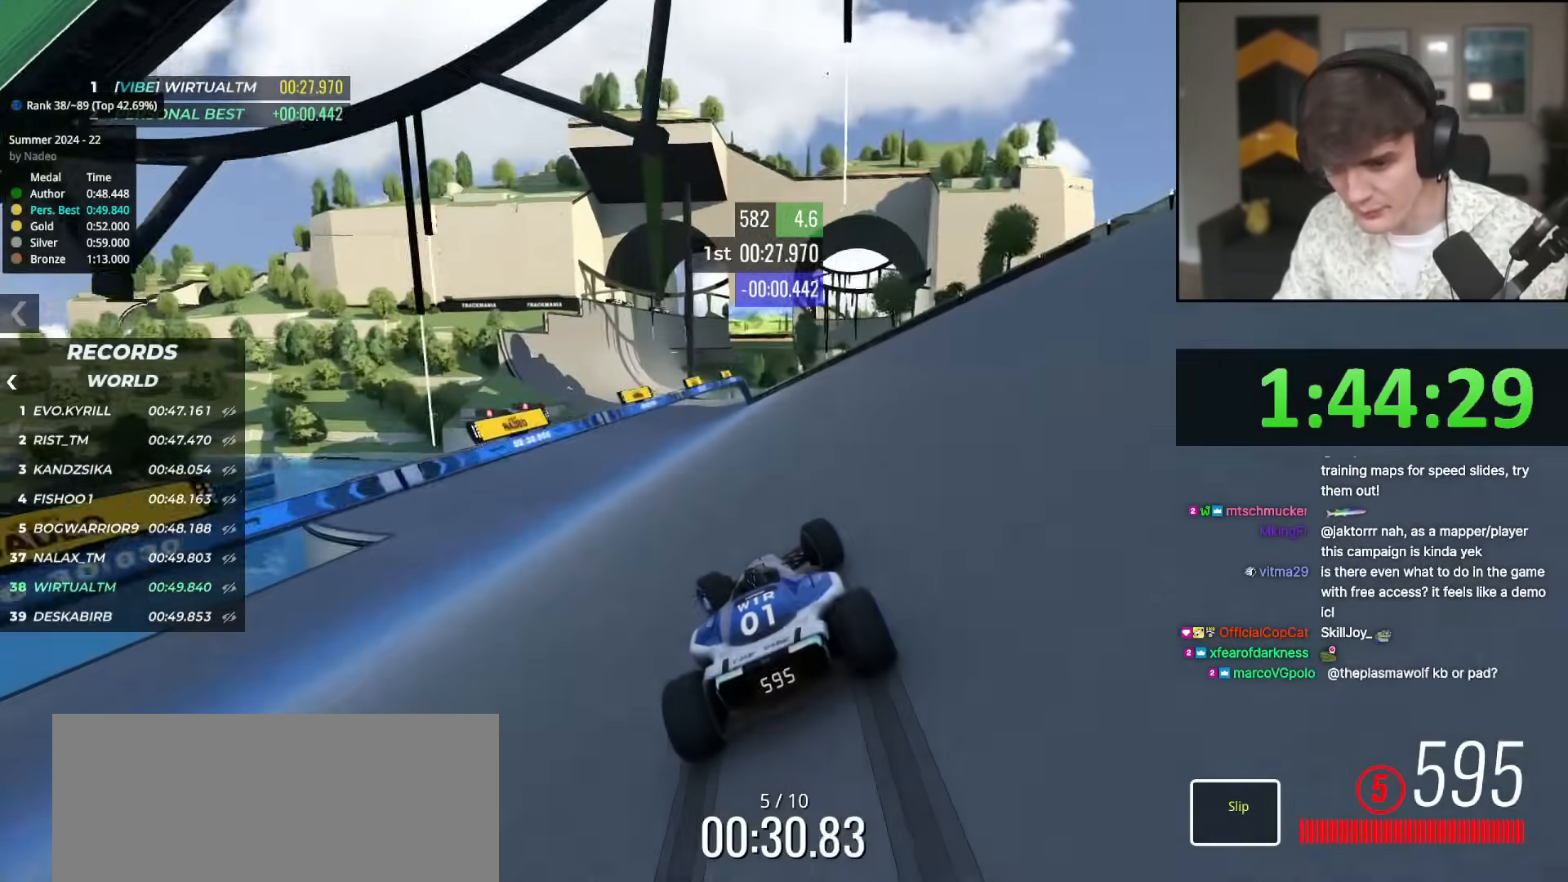
{"keys": ["left", "up"], "events": [[33, "left", "down"], [167, "left", "up"], [217, "left", "down"], [367, "left", "up"], [450, "left", "down"]]}
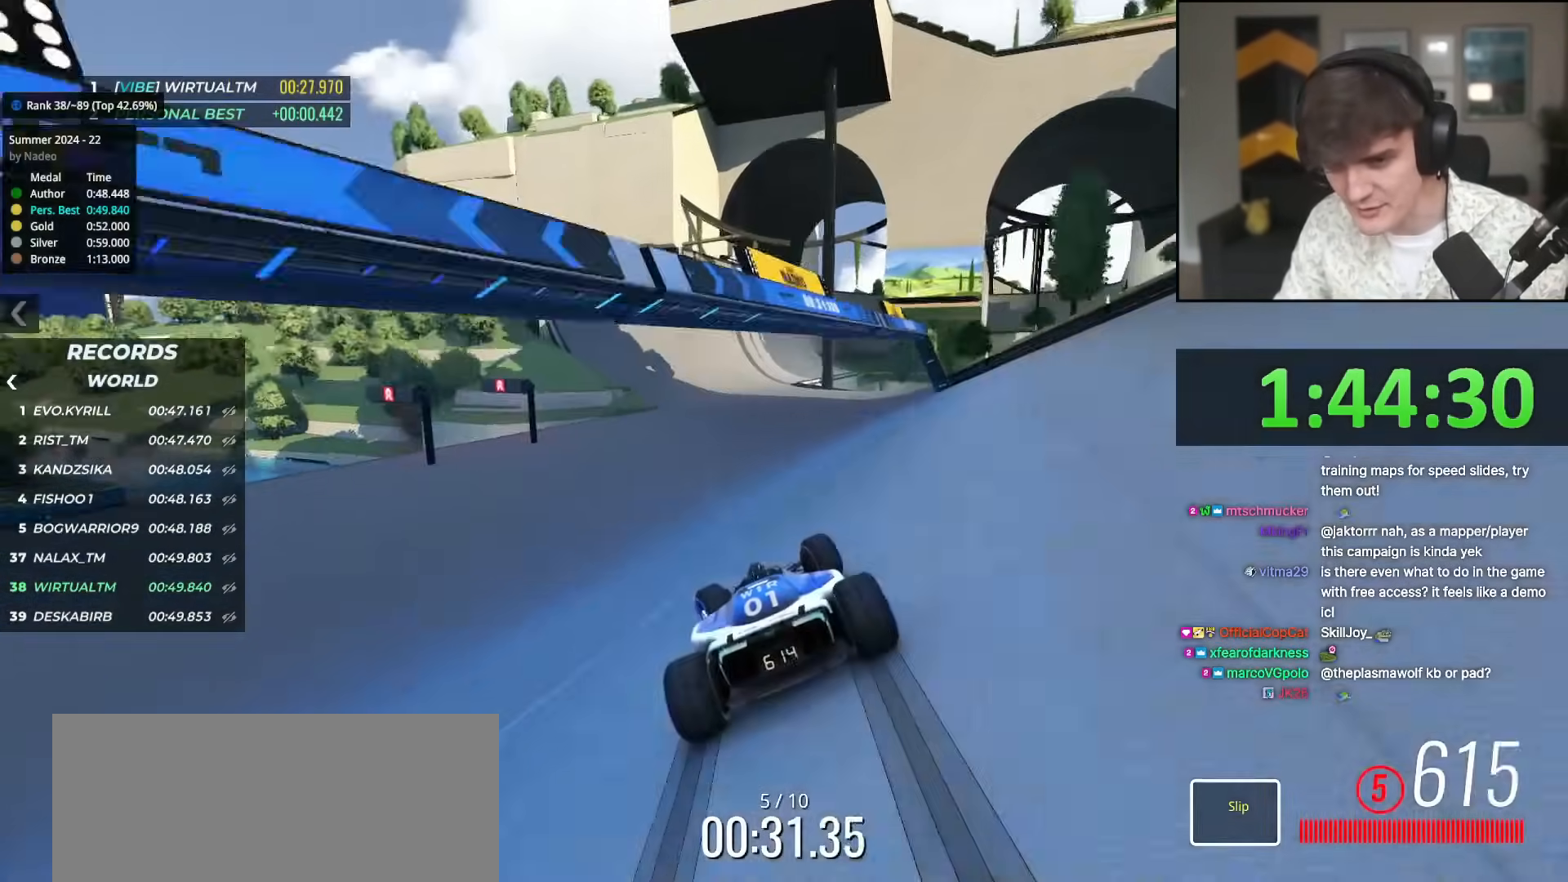
{"keys": ["right", "up"], "events": [[50, "left", "up"], [184, "right", "down"]]}